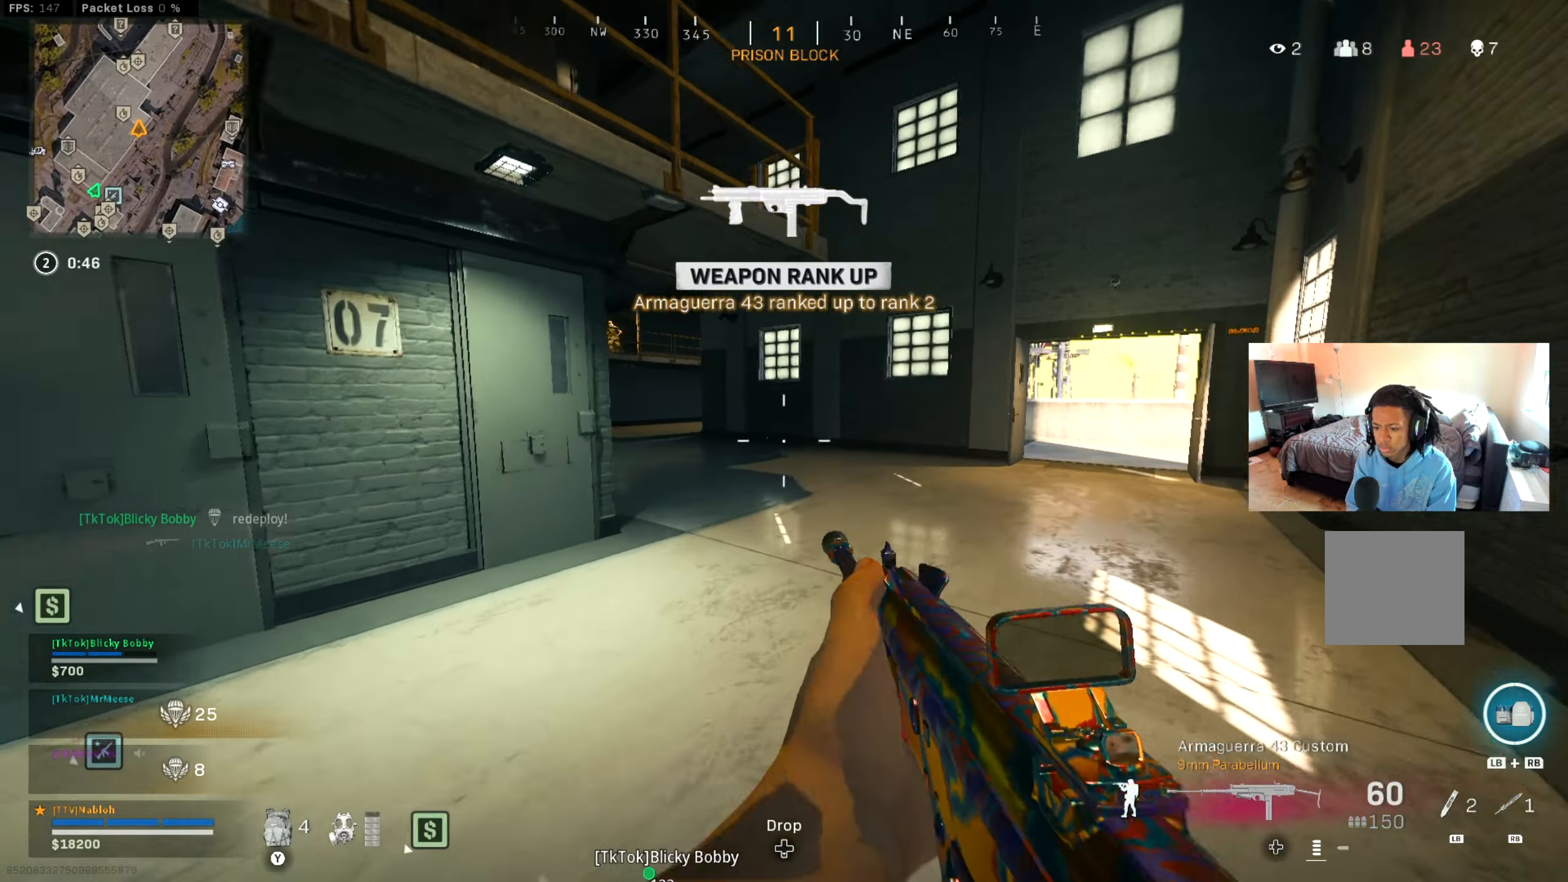
Gameplay with a controller (Xbox layout); each line is a JSON object with the inputs held at the frame after it. "events" lists button and stick changes between this image and that frame as [ms after this image, input, new state], when the widget could be followed in between. Not read: HOME R3.
{"buttons": [], "left_stick": "left", "right_stick": "center", "events": [[100, "B", "down"], [100, "right_stick", "left"], [217, "right_stick", "center"], [267, "B", "up"], [334, "B", "down"], [350, "right_stick", "up"], [367, "A", "down"], [400, "B", "up"], [467, "right_stick", "center"], [484, "A", "up"], [484, "left_stick", "left"]]}
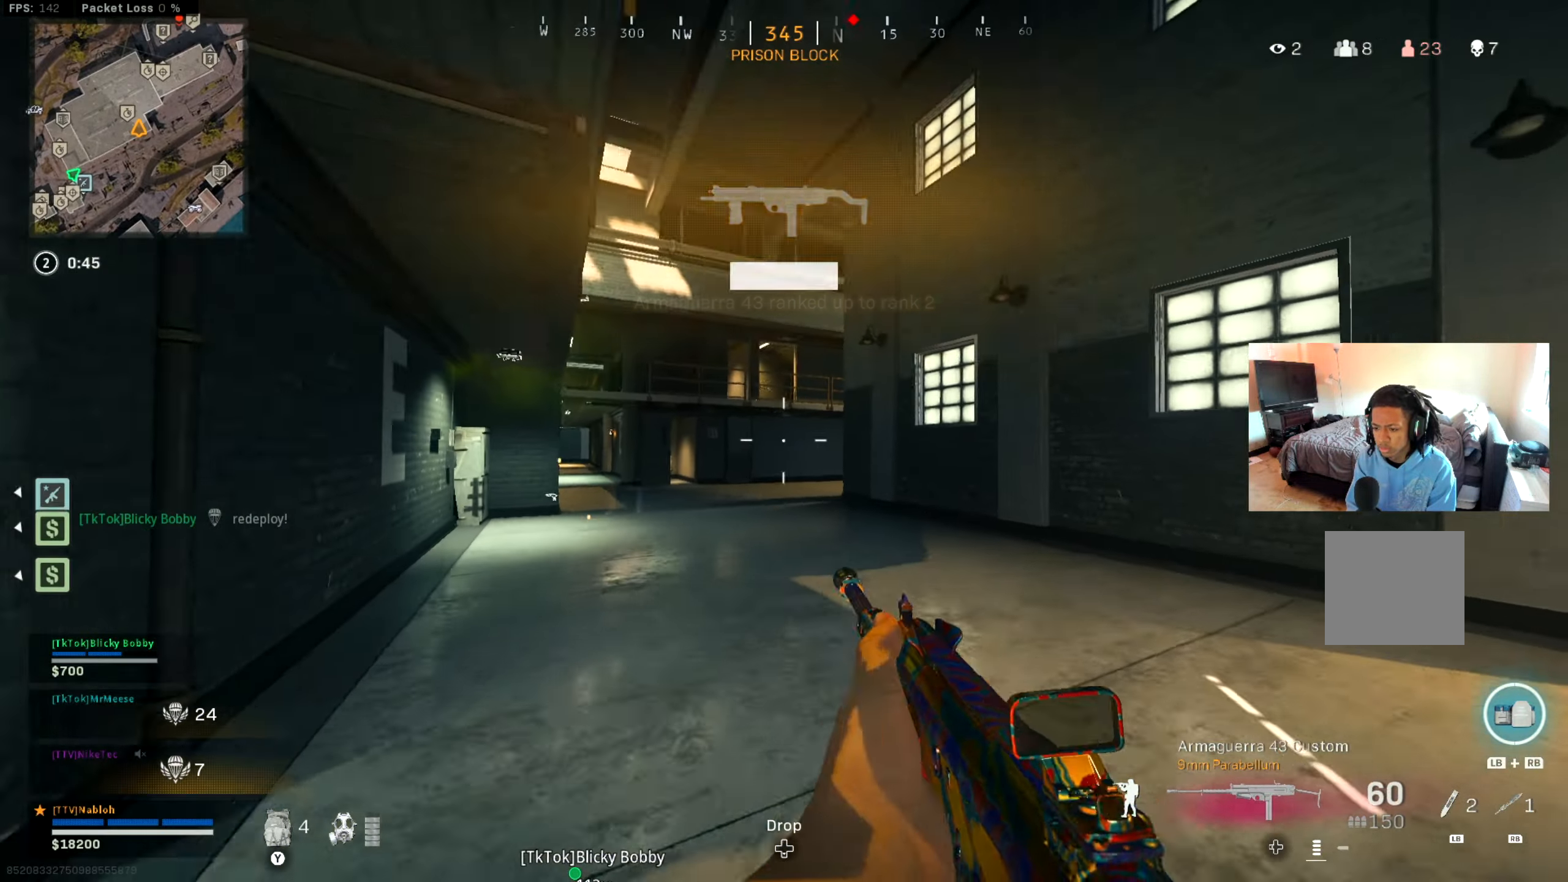
{"buttons": ["L2"], "left_stick": "right", "right_stick": "center", "events": [[100, "left_stick", "down-left"], [134, "L2", "down"], [134, "right_stick", "up"], [184, "right_stick", "center"], [417, "left_stick", "right"]]}
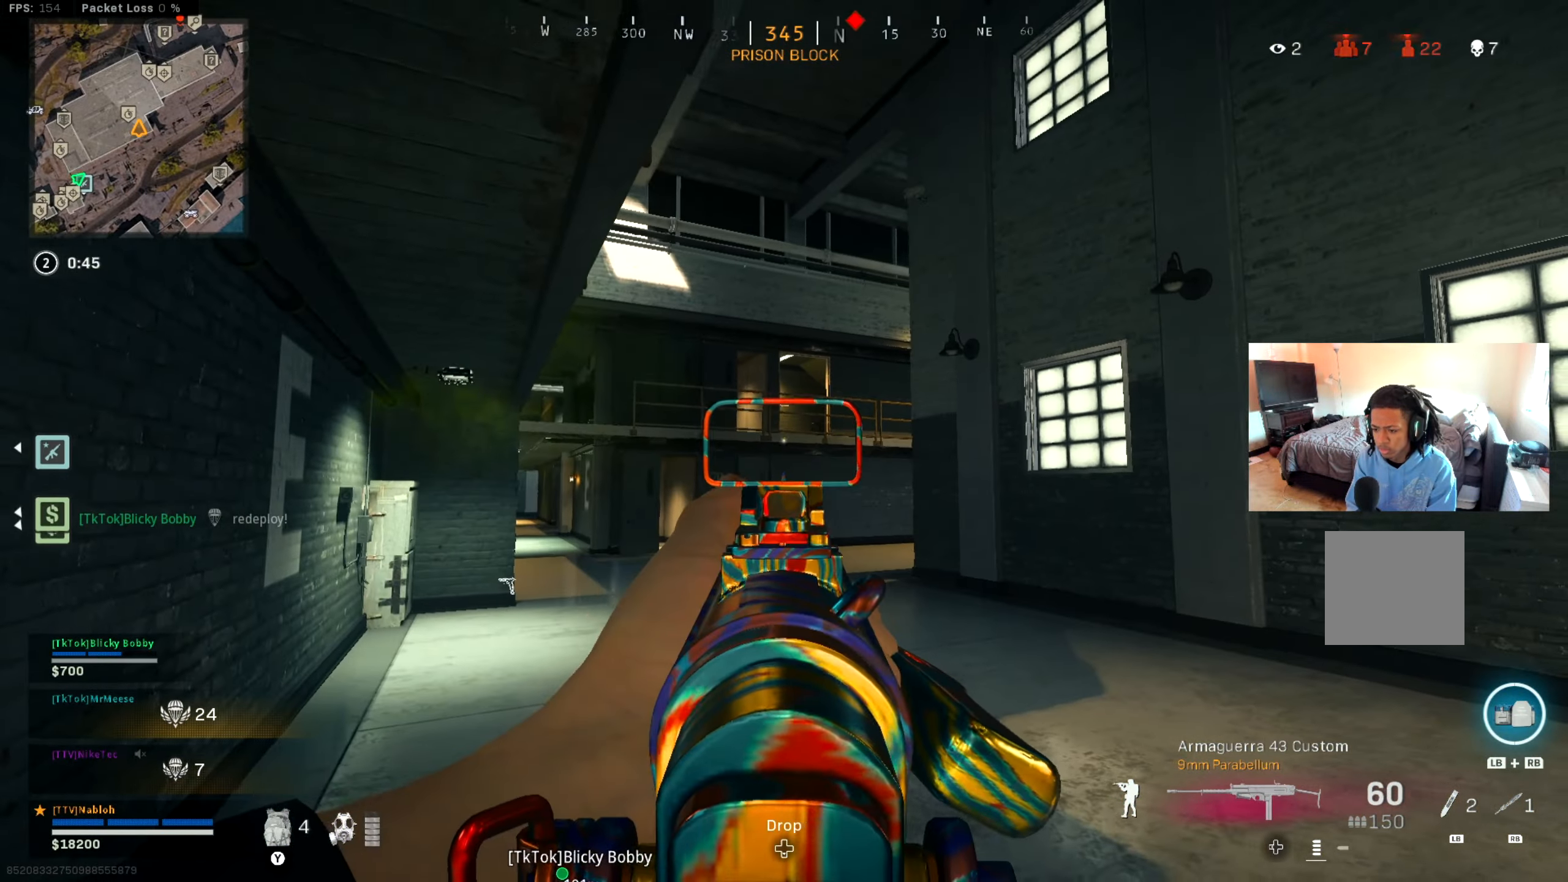
{"buttons": ["L2"], "left_stick": "up-right", "right_stick": "center", "events": [[133, "left_stick", "up-right"]]}
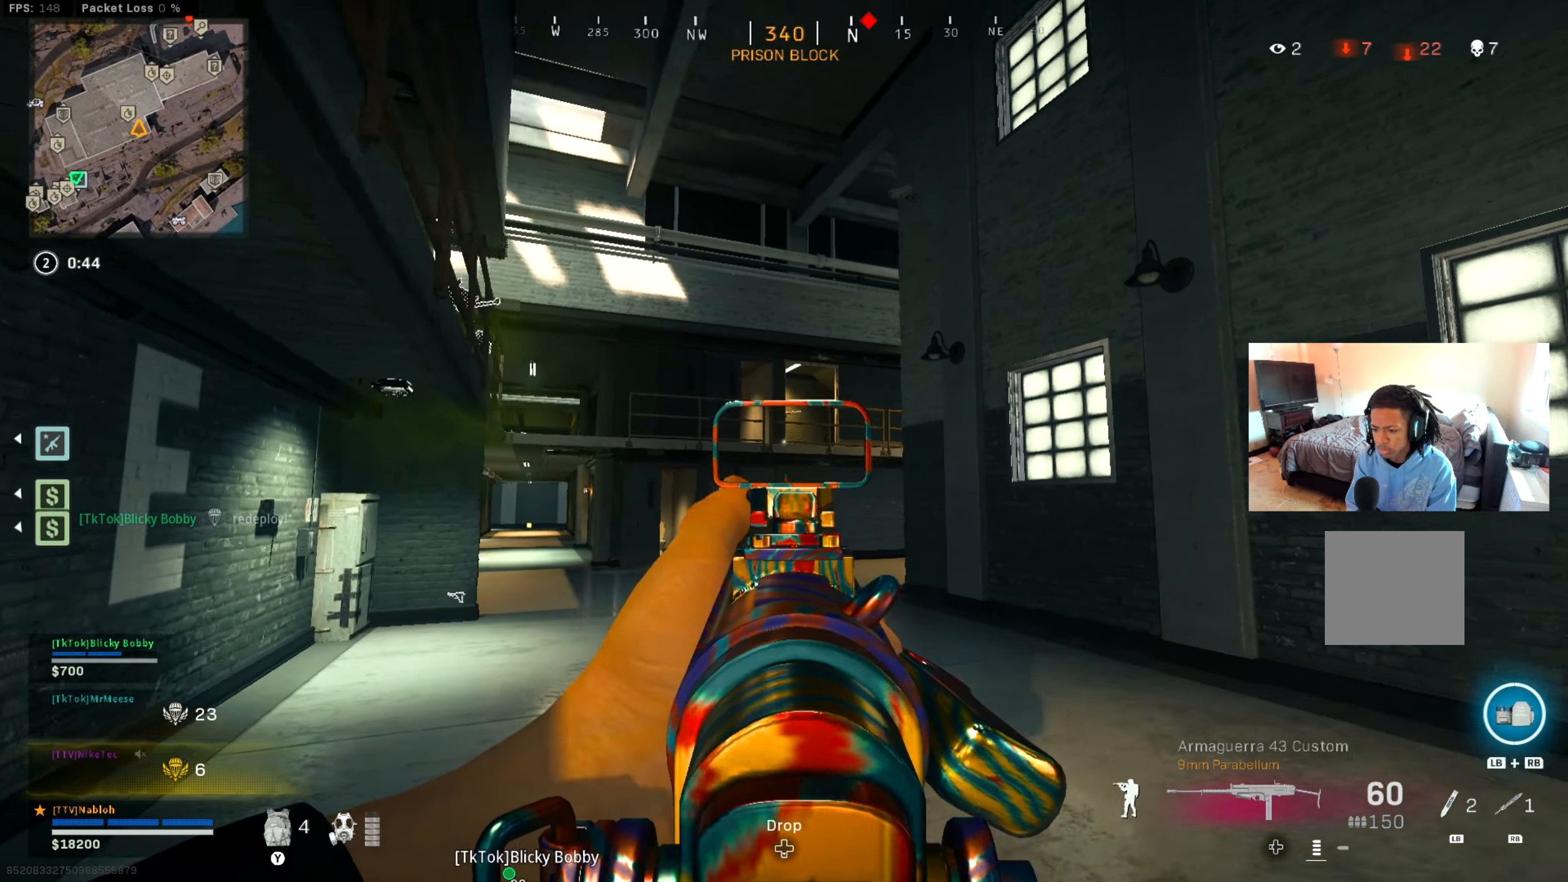
{"buttons": ["L2"], "left_stick": "up-right", "right_stick": "center", "events": []}
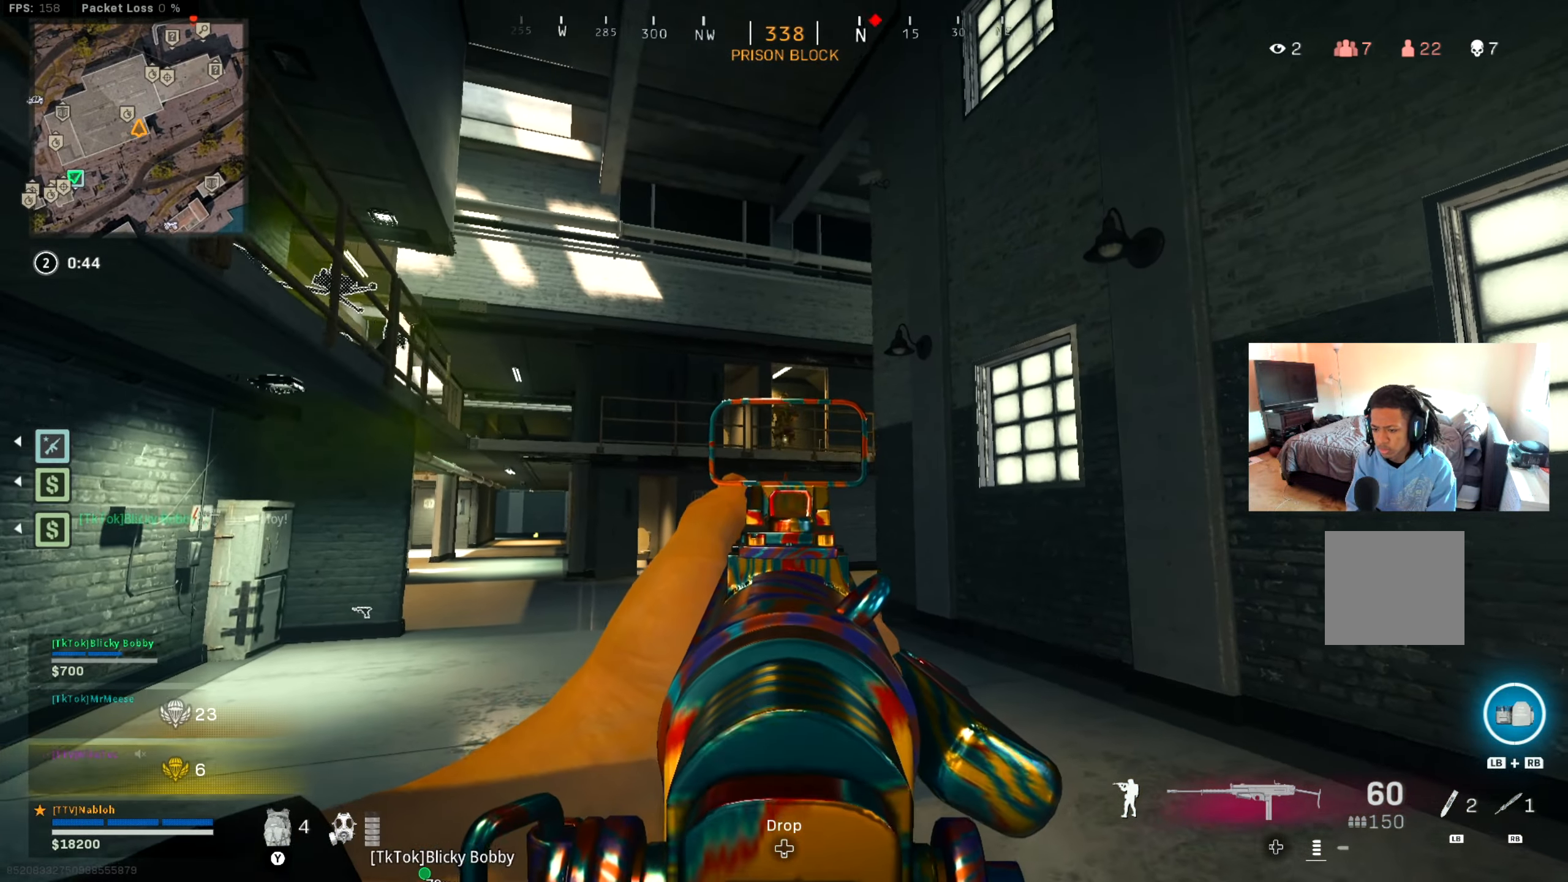
{"buttons": ["L2", "R2"], "left_stick": "left", "right_stick": "left", "events": [[17, "left_stick", "up"], [133, "left_stick", "up-right"], [200, "R2", "down"], [233, "left_stick", "center"], [283, "left_stick", "down-left"], [400, "left_stick", "left"], [467, "right_stick", "left"]]}
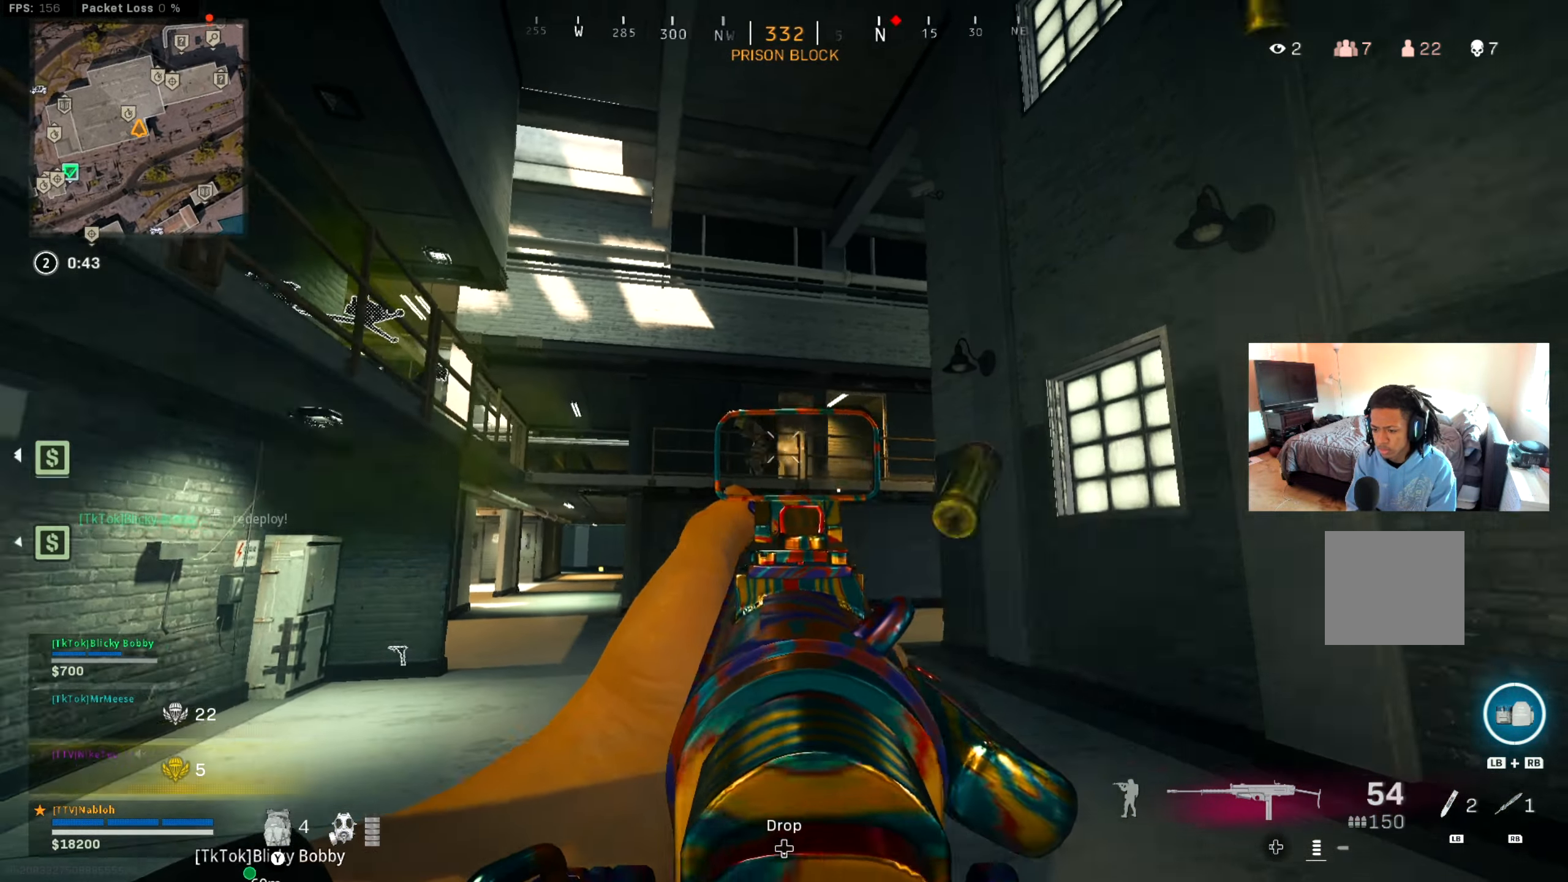
{"buttons": ["L2", "R2"], "left_stick": "up-right", "right_stick": "left", "events": [[117, "left_stick", "up"], [167, "left_stick", "up-right"], [251, "right_stick", "center"], [484, "right_stick", "left"]]}
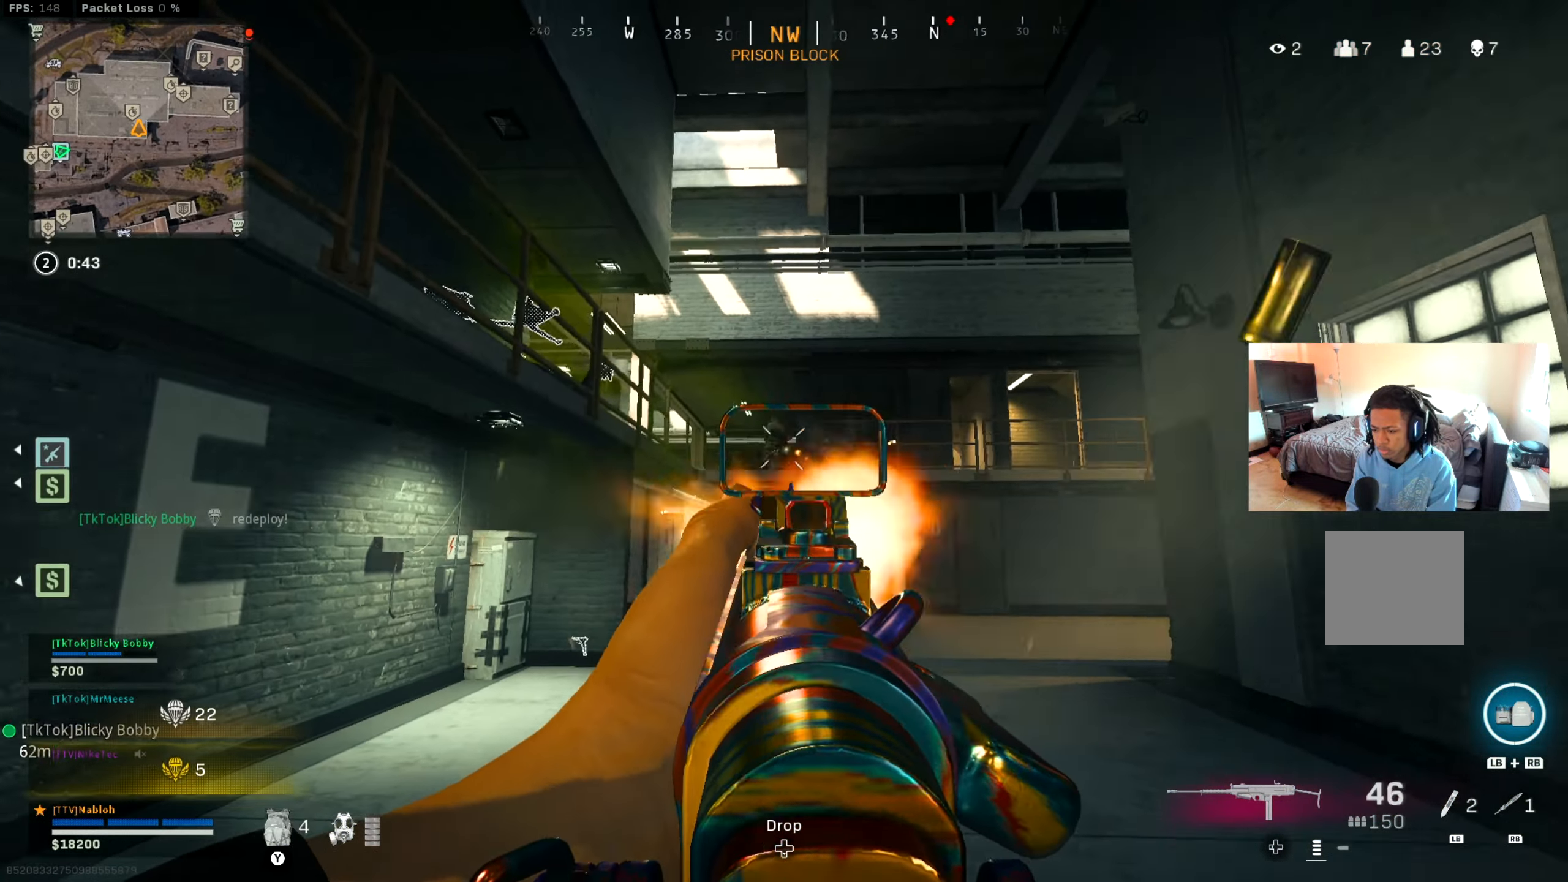
{"buttons": ["L3"], "left_stick": "up", "right_stick": "right", "events": [[133, "right_stick", "center"], [367, "L2", "up"], [401, "R2", "up"], [401, "left_stick", "up"], [401, "right_stick", "down"], [417, "L3", "down"], [484, "right_stick", "right"]]}
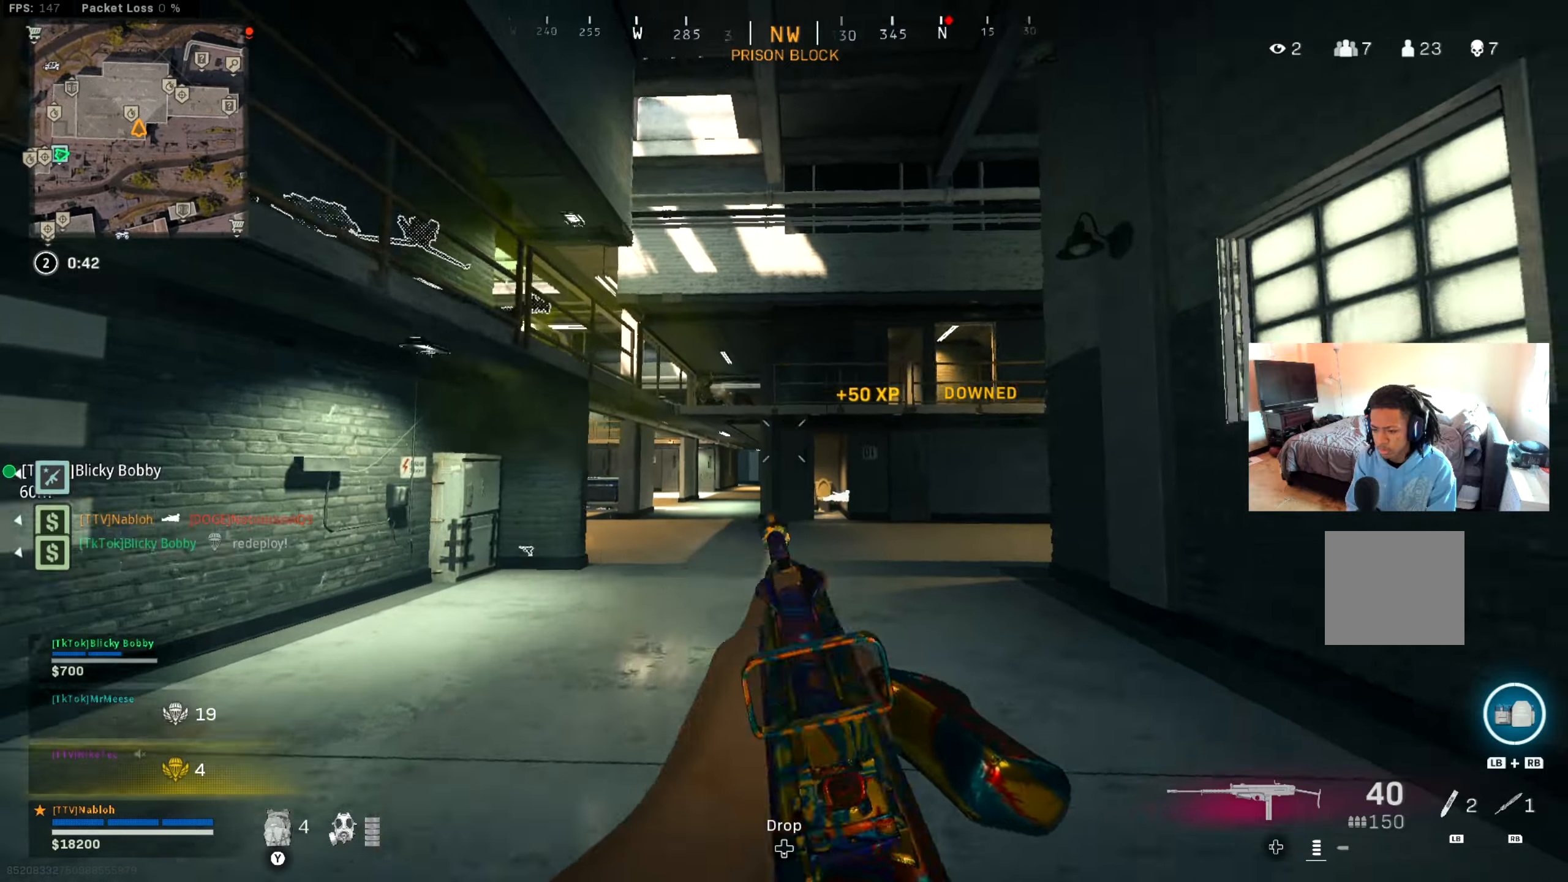
{"buttons": ["B"], "left_stick": "up-left", "right_stick": "left", "events": [[33, "right_stick", "center"], [66, "L3", "up"], [233, "right_stick", "down-right"], [317, "left_stick", "up-left"], [317, "right_stick", "center"], [367, "right_stick", "left"], [433, "B", "down"]]}
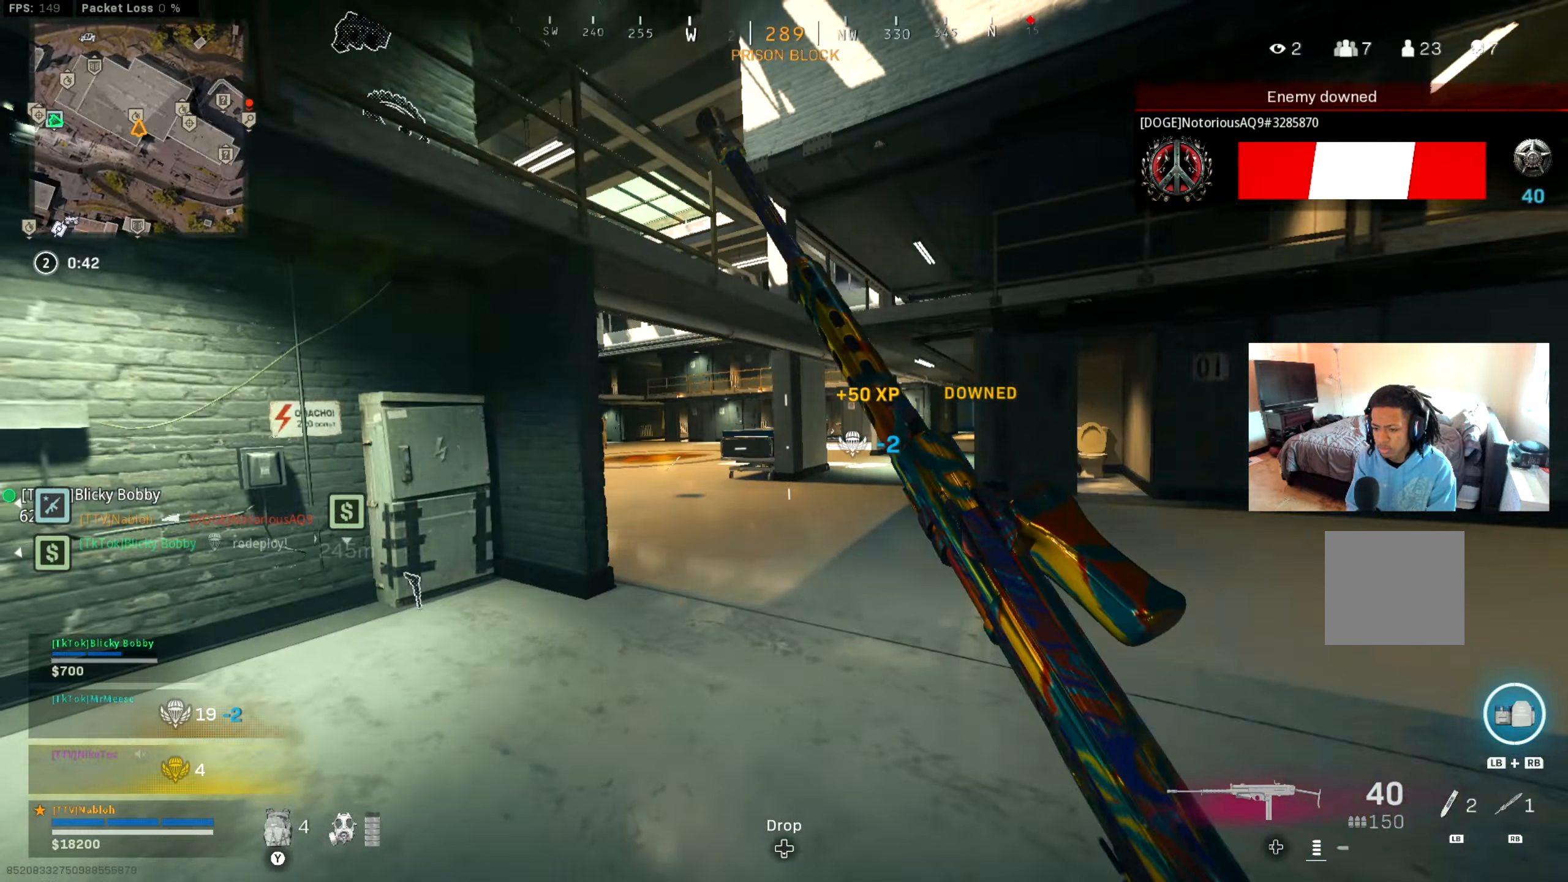
{"buttons": ["L3"], "left_stick": "up", "right_stick": "center", "events": [[50, "B", "up"], [50, "right_stick", "center"], [150, "B", "down"], [200, "left_stick", "up"], [217, "right_stick", "left"], [250, "A", "down"], [267, "B", "up"], [284, "right_stick", "center"], [350, "A", "up"], [417, "L3", "down"]]}
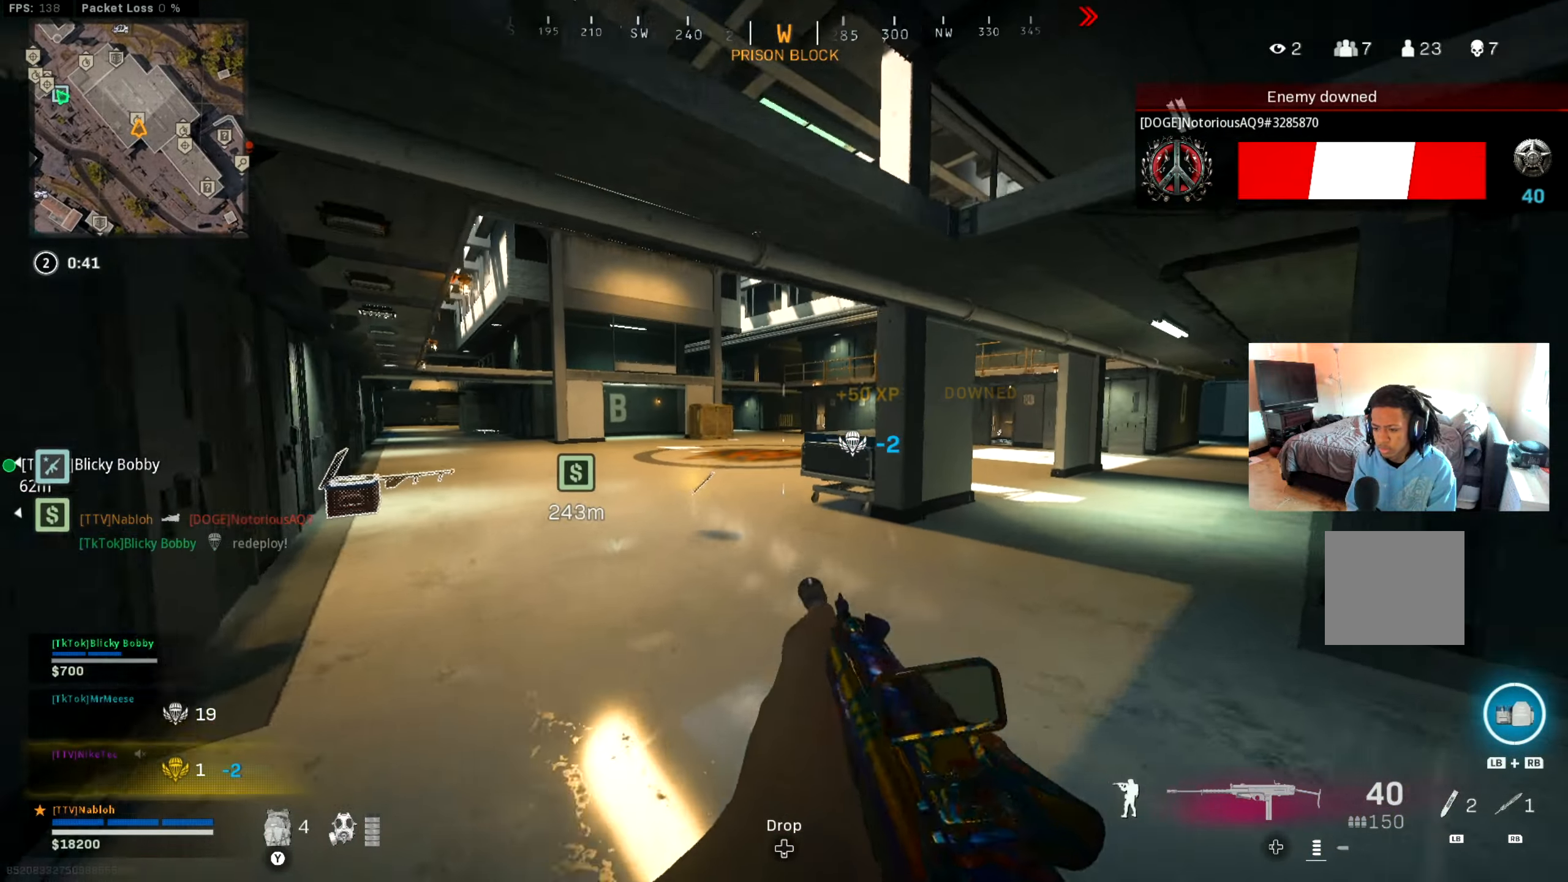
{"buttons": [], "left_stick": "up", "right_stick": "center", "events": [[66, "L3", "up"], [367, "right_stick", "right"], [500, "right_stick", "center"]]}
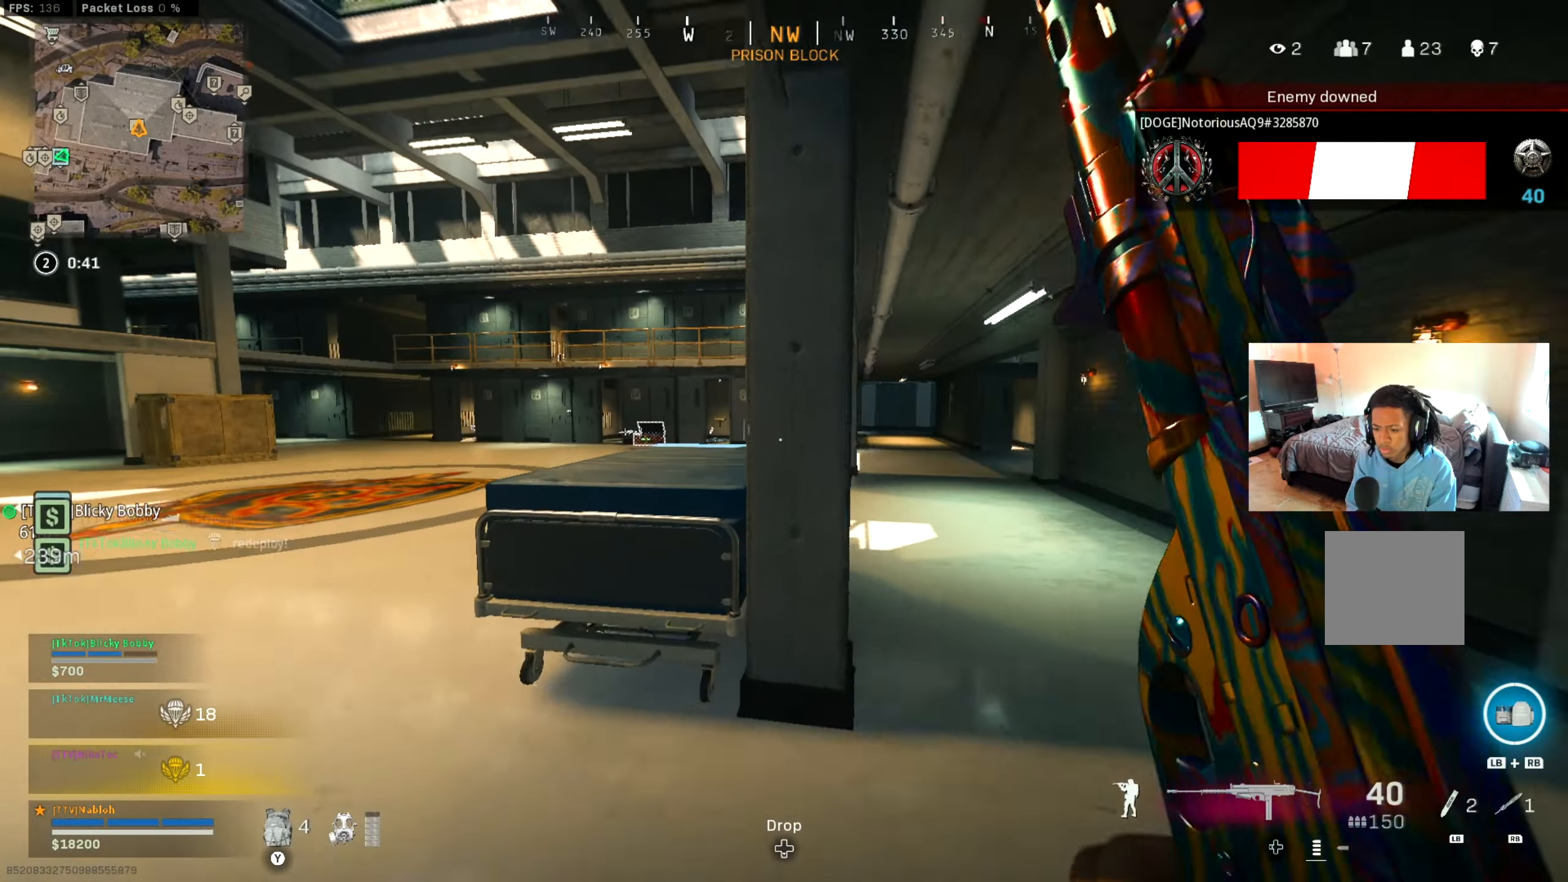
{"buttons": [], "left_stick": "left", "right_stick": "center", "events": [[67, "A", "down"], [200, "A", "up"], [234, "right_stick", "right"], [384, "right_stick", "left"], [451, "left_stick", "left"], [501, "right_stick", "center"]]}
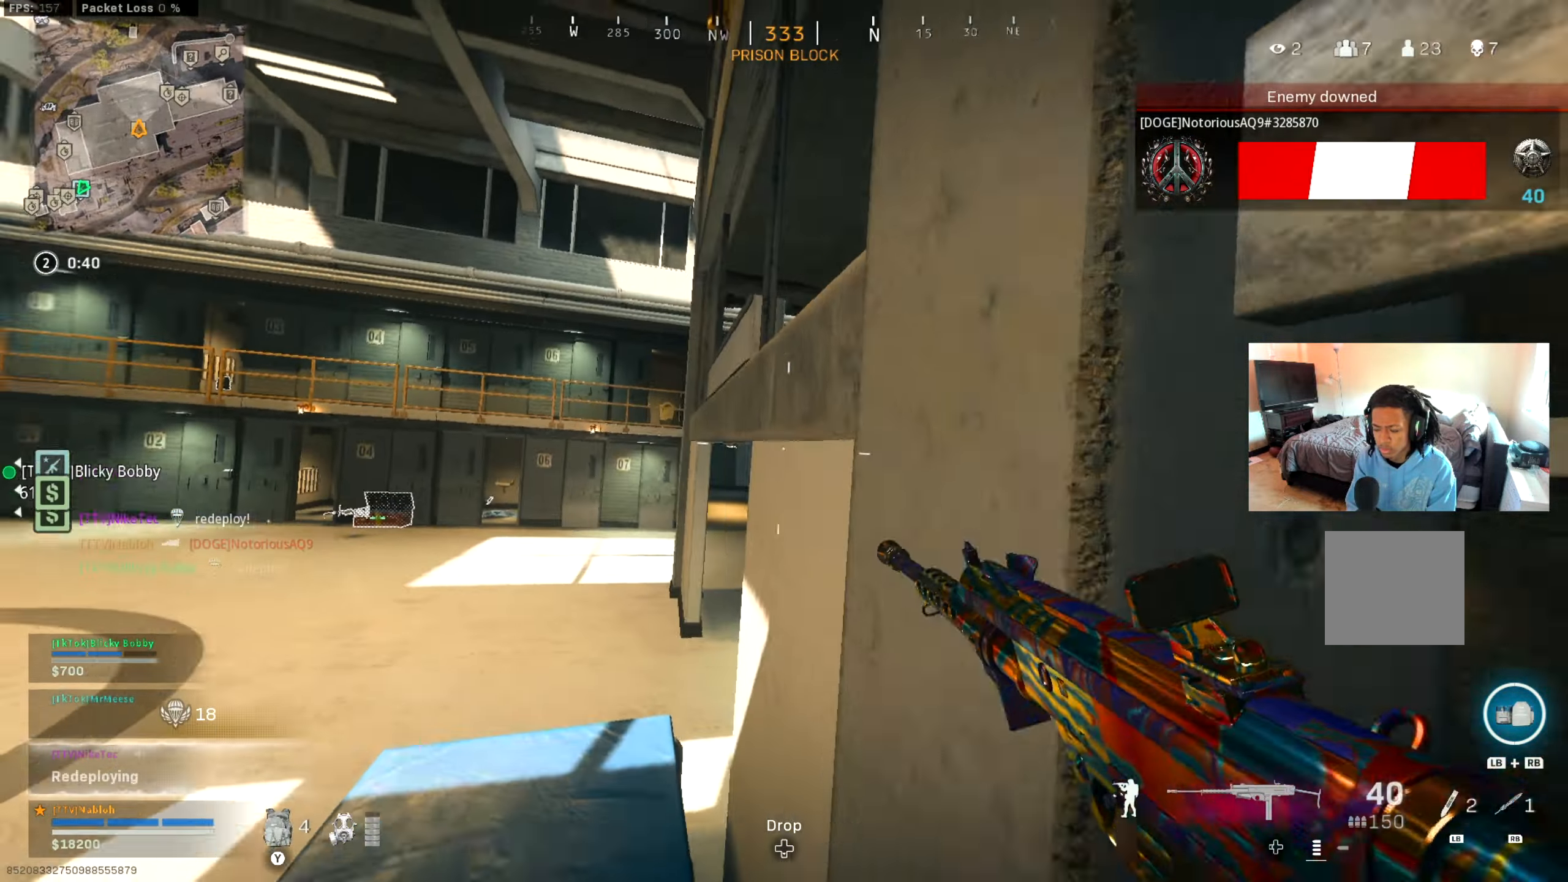
{"buttons": [], "left_stick": "up-right", "right_stick": "center", "events": [[83, "right_stick", "right"], [200, "left_stick", "up"], [250, "A", "down"], [250, "left_stick", "up-right"], [267, "right_stick", "center"], [367, "A", "up"], [383, "right_stick", "right"], [500, "right_stick", "center"]]}
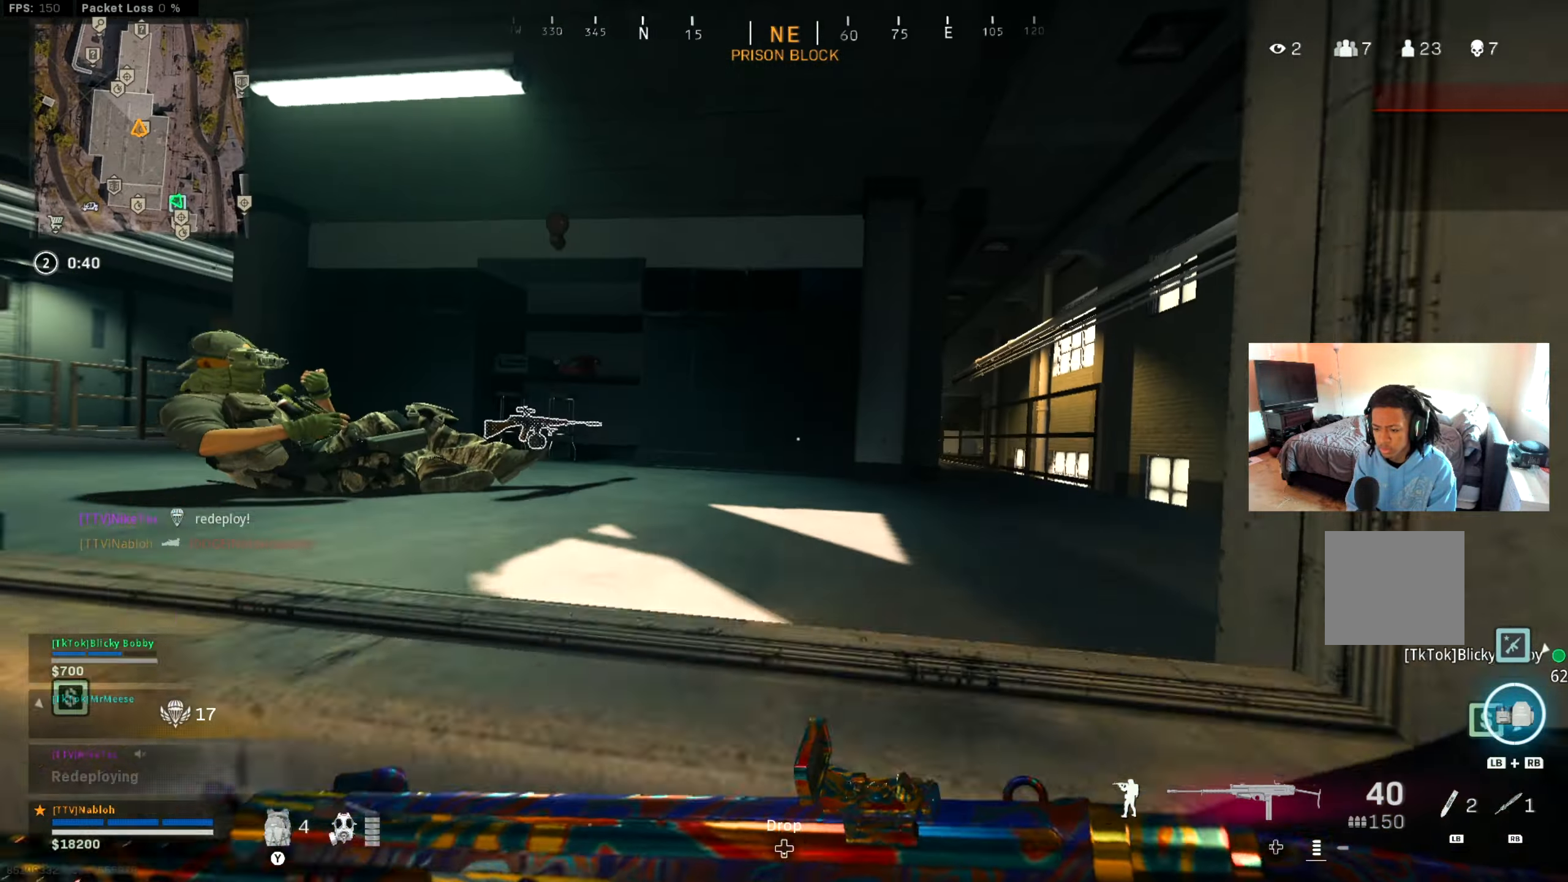
{"buttons": ["L2"], "left_stick": "up-left", "right_stick": "up-right", "events": [[117, "right_stick", "left"], [150, "left_stick", "up"], [317, "left_stick", "up-left"], [317, "right_stick", "down-left"], [434, "L2", "down"], [451, "right_stick", "center"], [501, "right_stick", "up-right"]]}
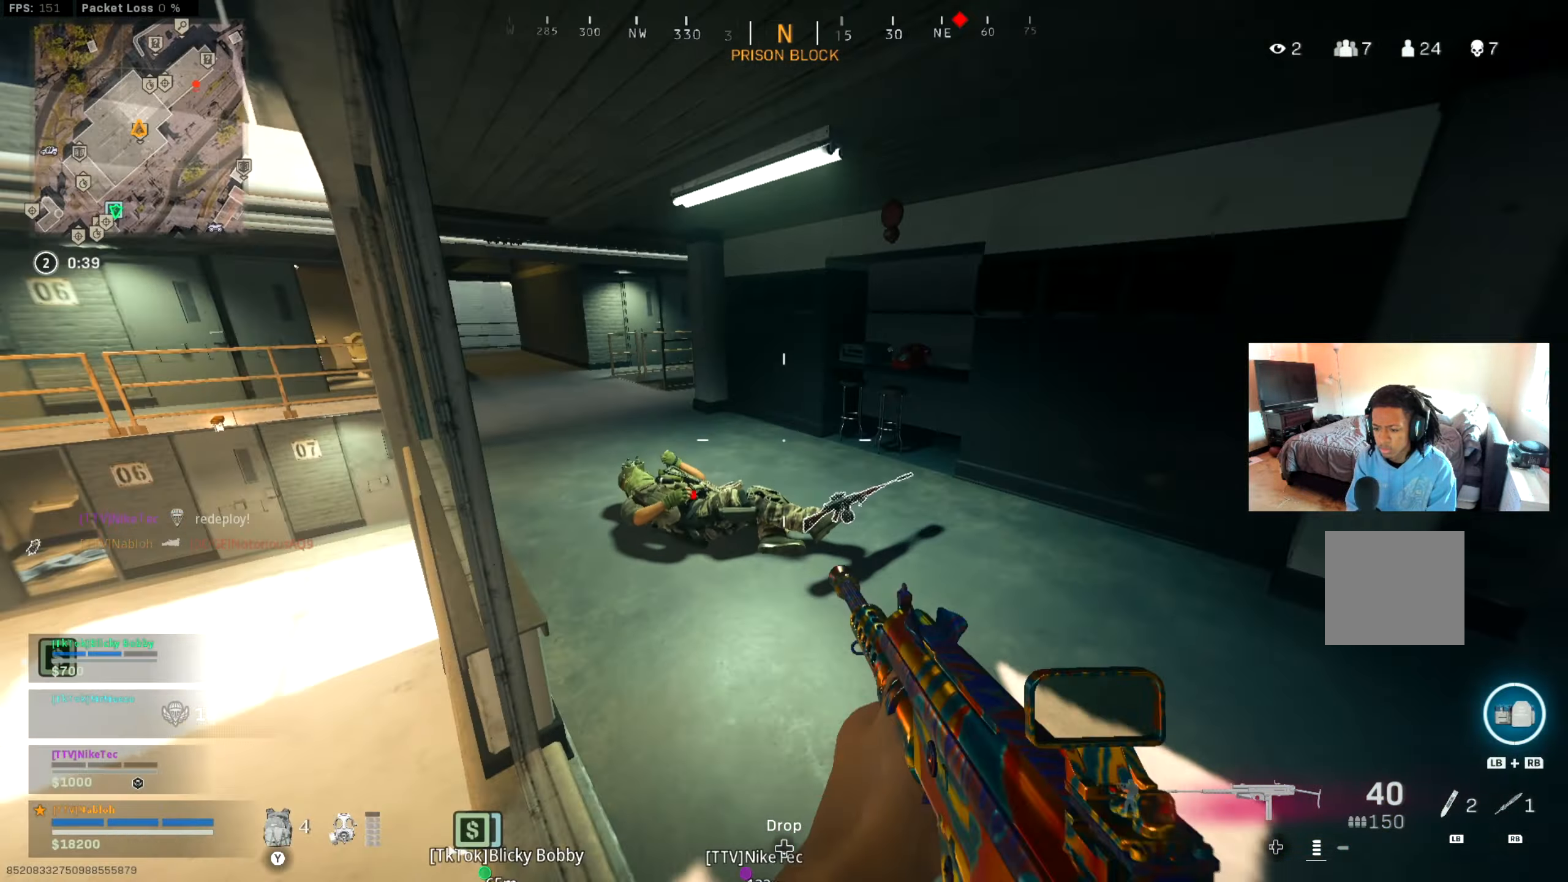
{"buttons": ["L2", "R2"], "left_stick": "up-right", "right_stick": "center", "events": [[33, "right_stick", "center"], [83, "right_stick", "down-left"], [250, "R2", "down"], [267, "right_stick", "up-right"], [317, "left_stick", "up-right"], [333, "right_stick", "down-right"], [383, "right_stick", "down"], [483, "right_stick", "center"]]}
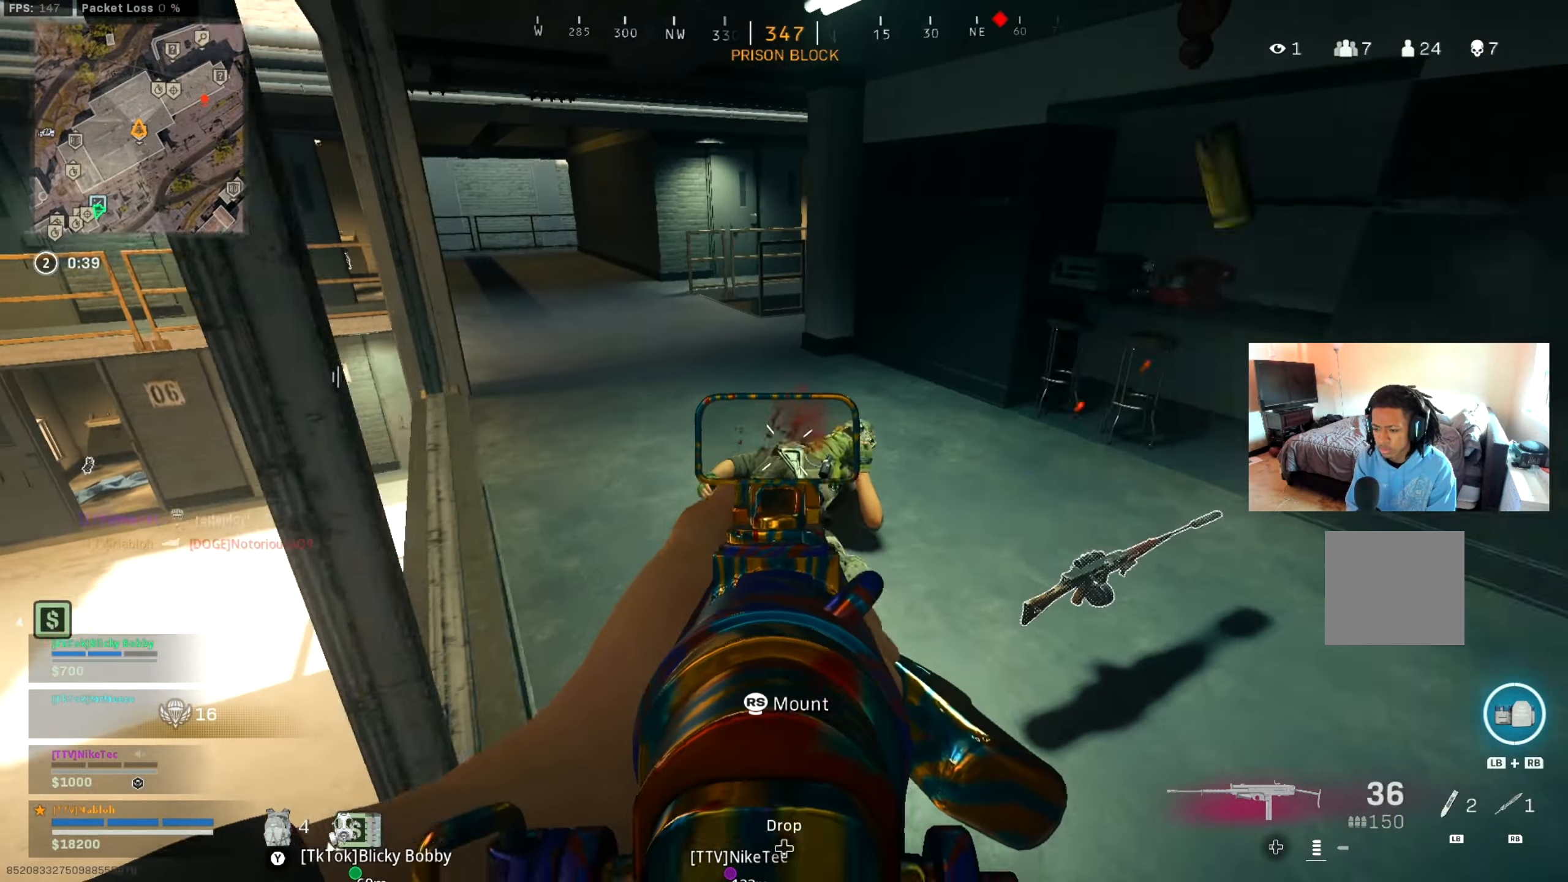
{"buttons": ["L3"], "left_stick": "up", "right_stick": "left", "events": [[84, "right_stick", "down"], [167, "right_stick", "down-right"], [284, "left_stick", "up"], [284, "right_stick", "center"], [434, "L2", "up"], [434, "R2", "up"], [484, "L3", "down"], [501, "right_stick", "left"]]}
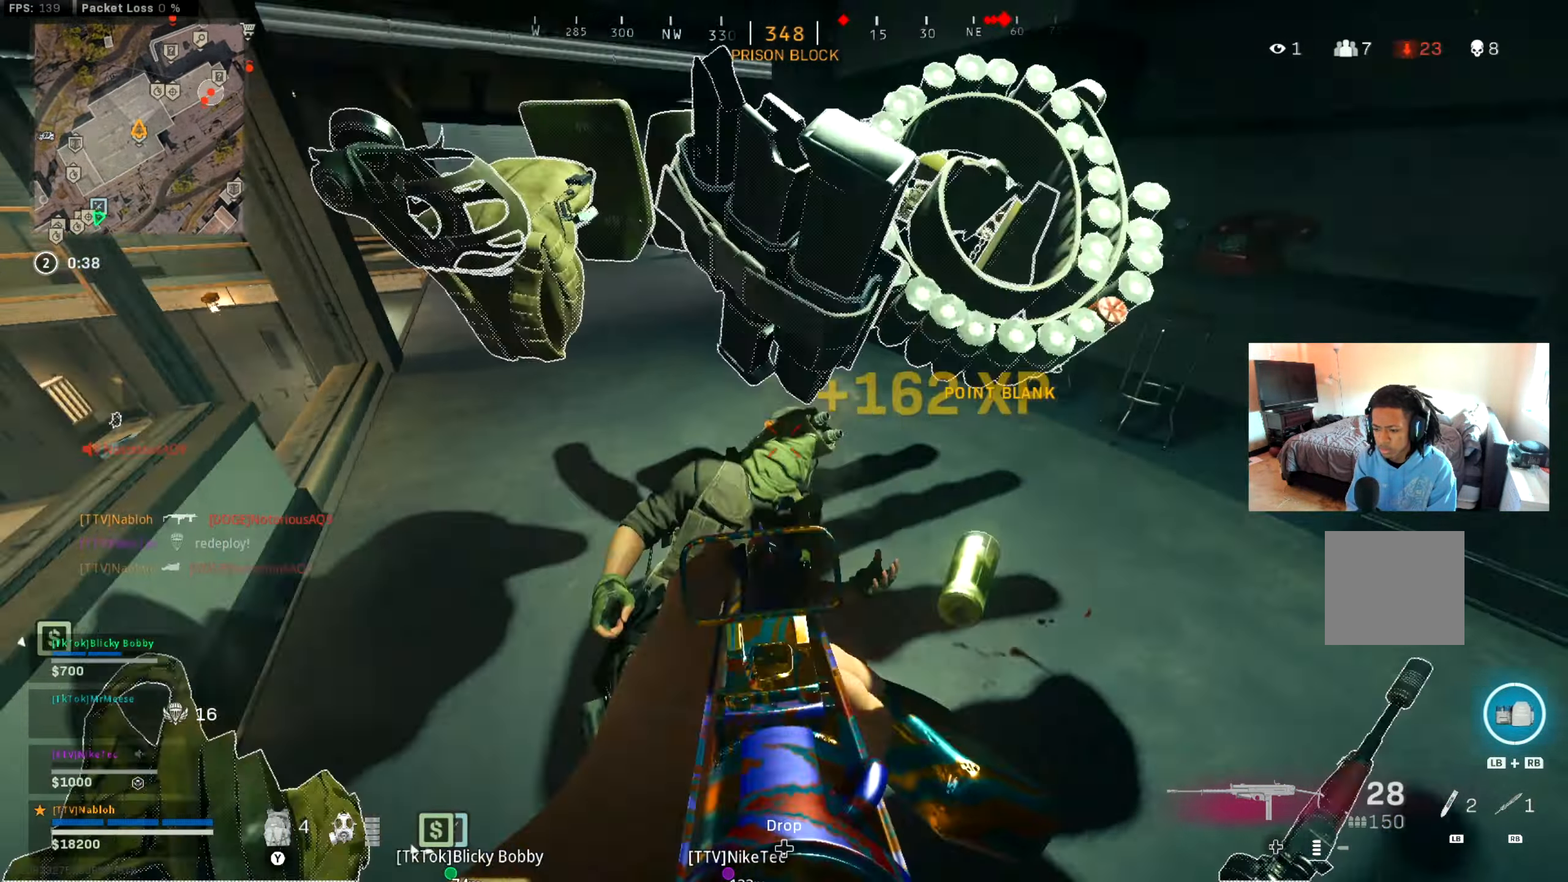
{"buttons": [], "left_stick": "up-left", "right_stick": "right", "events": [[116, "L3", "up"], [133, "right_stick", "center"], [250, "right_stick", "left"], [333, "right_stick", "center"], [367, "B", "down"], [400, "right_stick", "right"], [467, "left_stick", "up-left"], [500, "B", "up"]]}
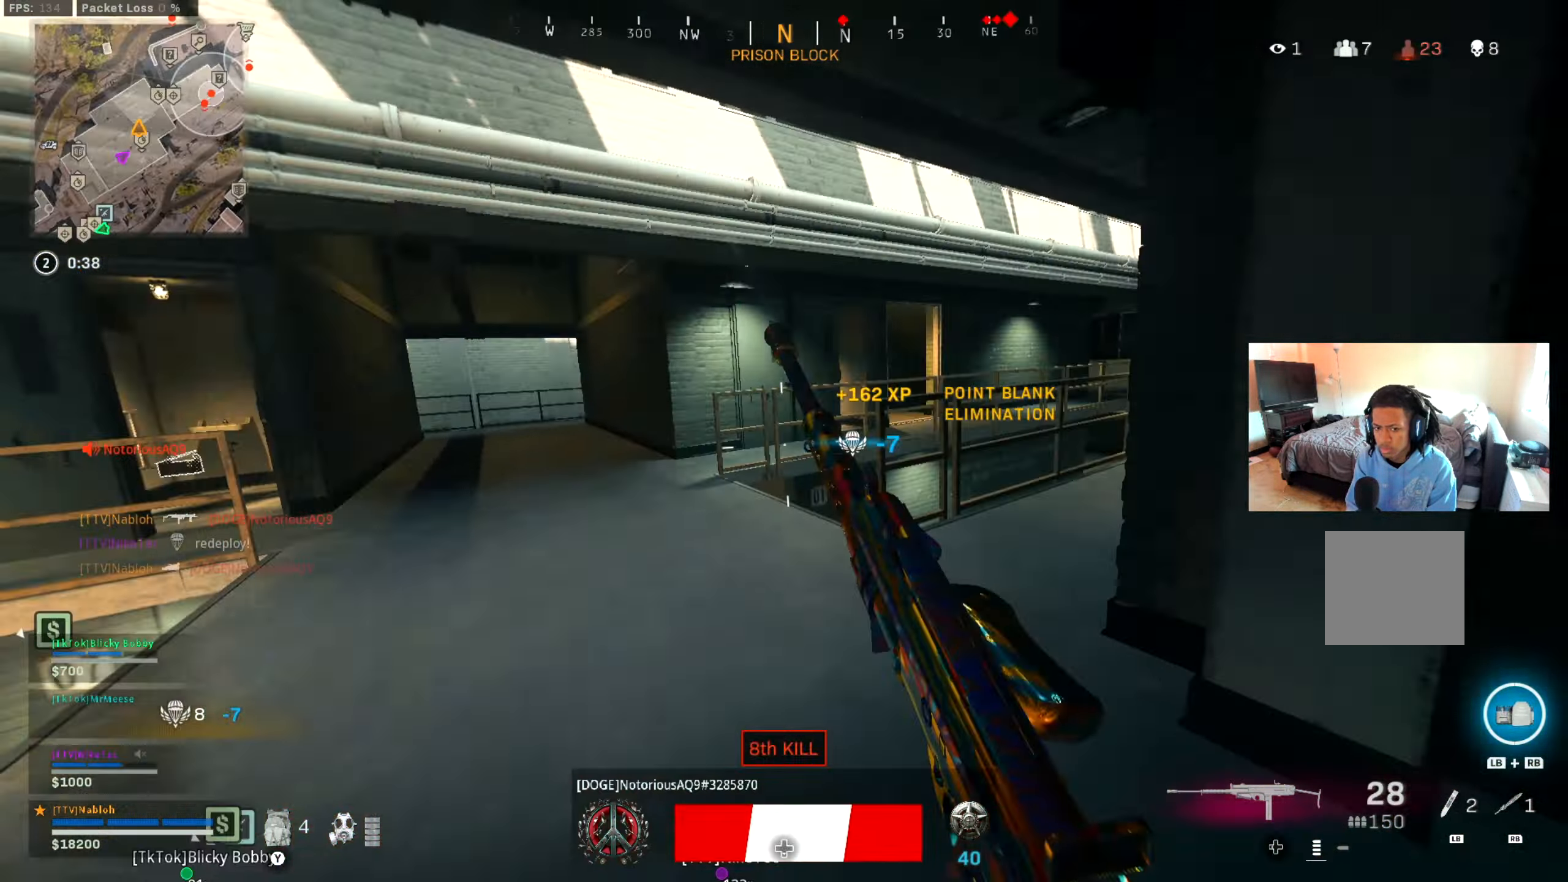
{"buttons": [], "left_stick": "left", "right_stick": "center", "events": [[67, "B", "down"], [84, "right_stick", "center"], [167, "A", "down"], [184, "B", "up"], [301, "A", "up"], [301, "left_stick", "left"], [334, "X", "down"], [417, "X", "up"]]}
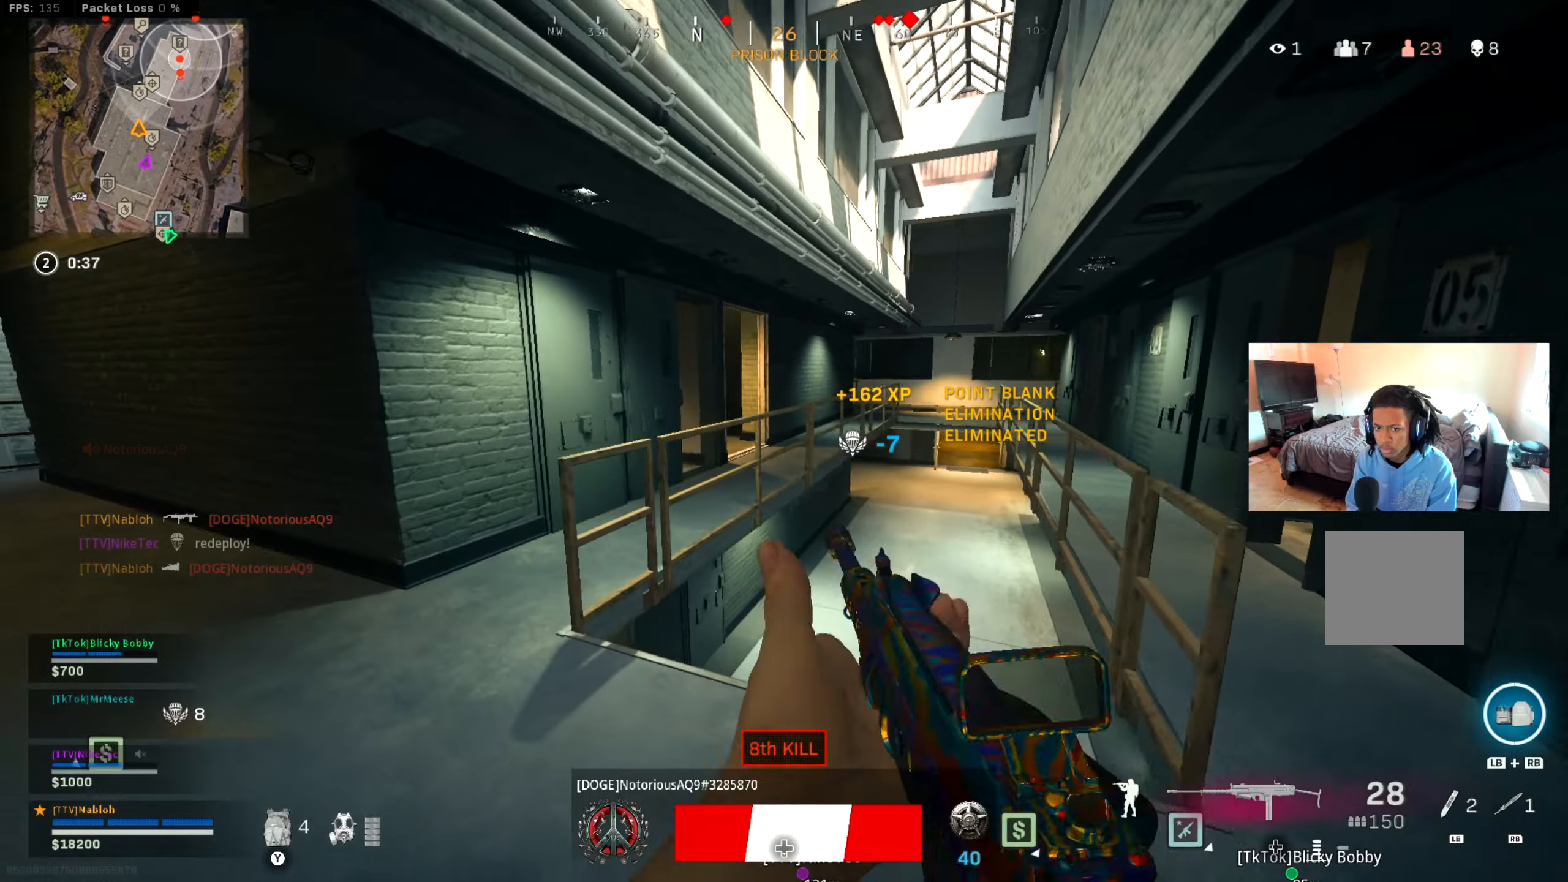
{"buttons": [], "left_stick": "up-right", "right_stick": "center", "events": [[17, "left_stick", "up"], [67, "left_stick", "right"], [117, "right_stick", "right"], [134, "left_stick", "down-right"], [200, "right_stick", "center"], [317, "left_stick", "center"], [384, "left_stick", "up-left"], [467, "left_stick", "up-right"]]}
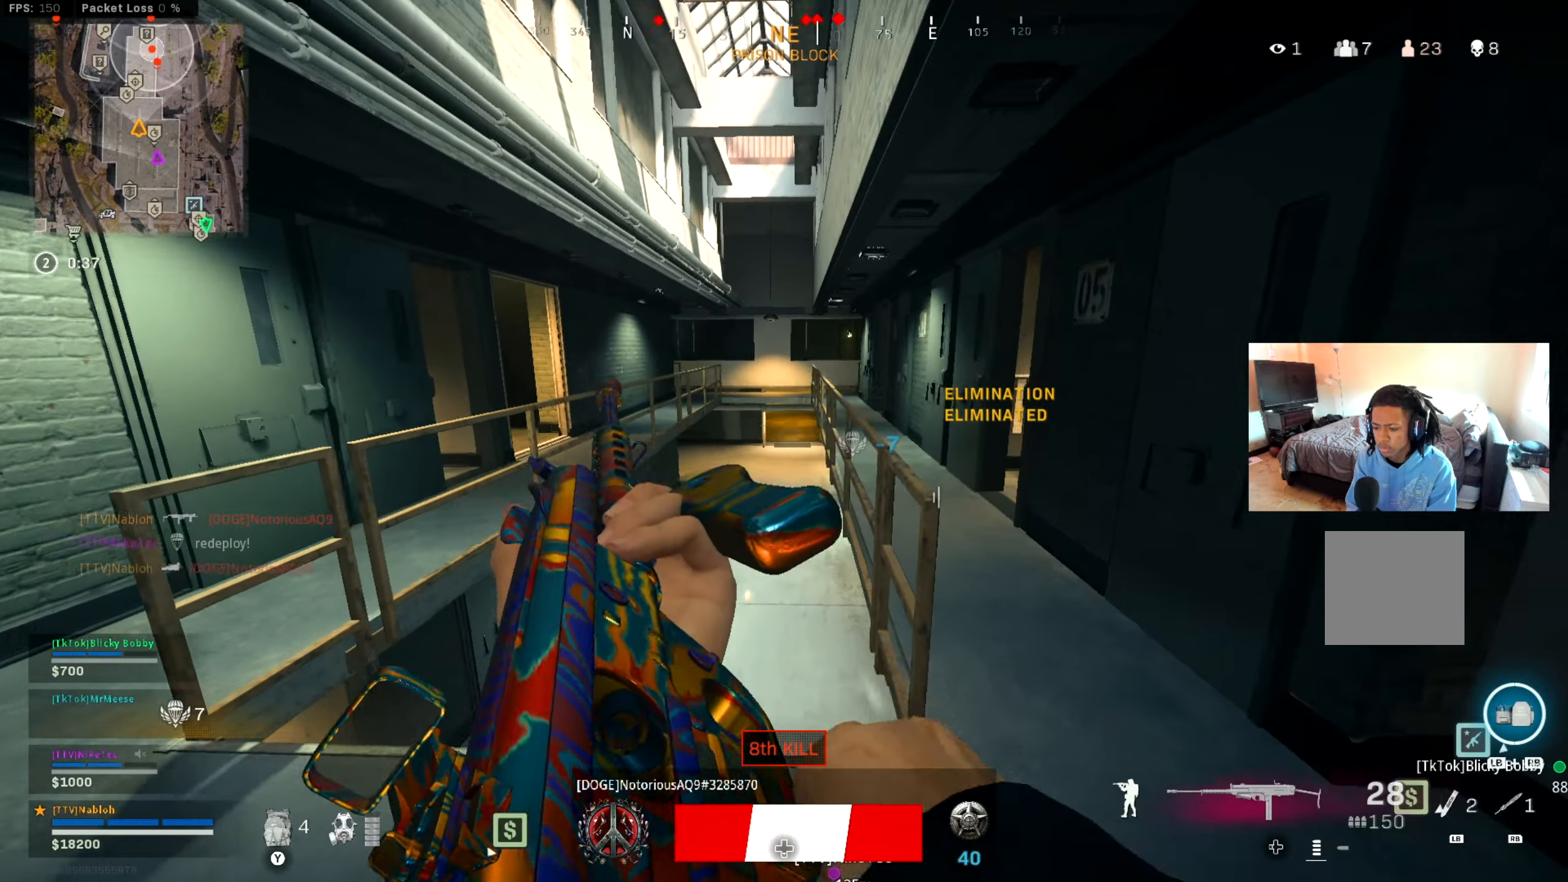
{"buttons": [], "left_stick": "up", "right_stick": "center", "events": [[16, "left_stick", "right"], [200, "left_stick", "up"], [250, "left_stick", "left"], [484, "left_stick", "up"]]}
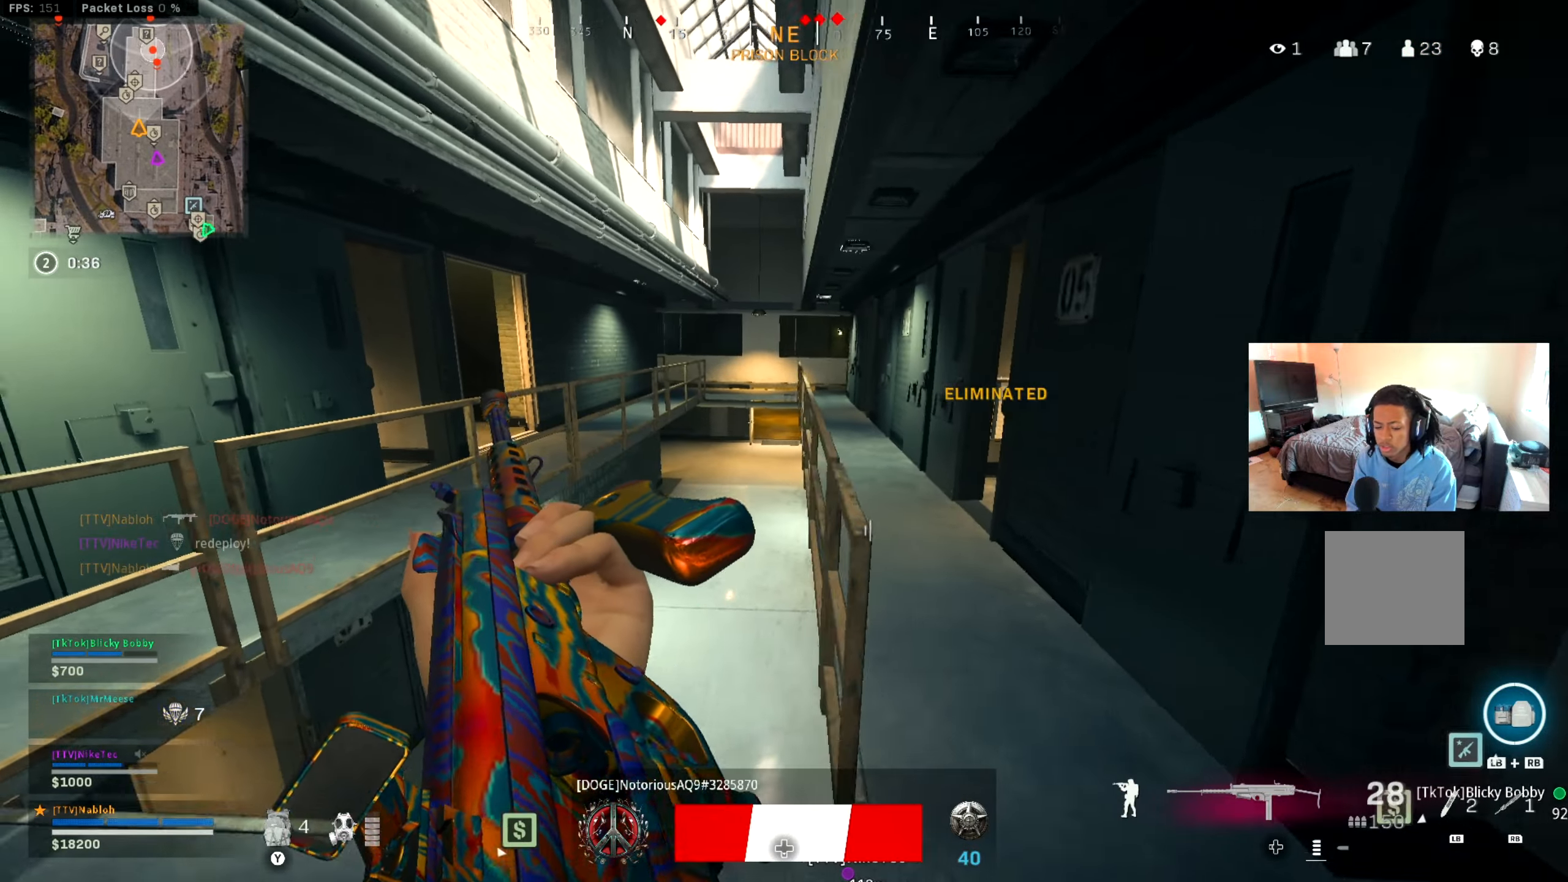
{"buttons": [], "left_stick": "down-left", "right_stick": "center", "events": [[84, "left_stick", "center"], [200, "left_stick", "down-left"], [250, "left_stick", "center"], [451, "left_stick", "down-left"]]}
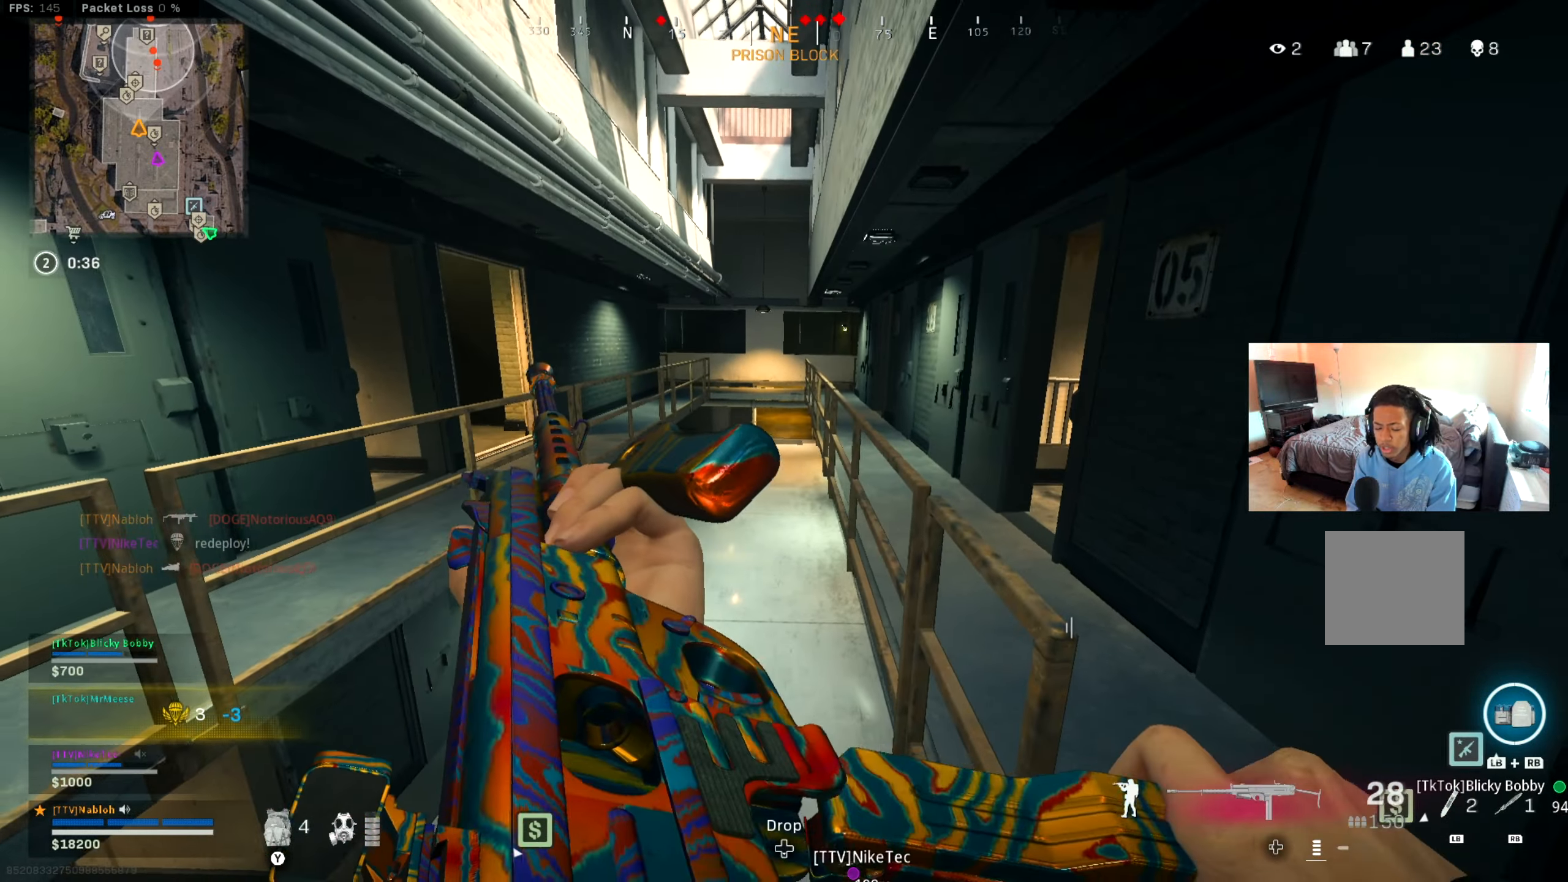
{"buttons": ["L3"], "left_stick": "up", "right_stick": "center", "events": [[83, "left_stick", "up-left"], [150, "left_stick", "up"], [500, "L3", "down"]]}
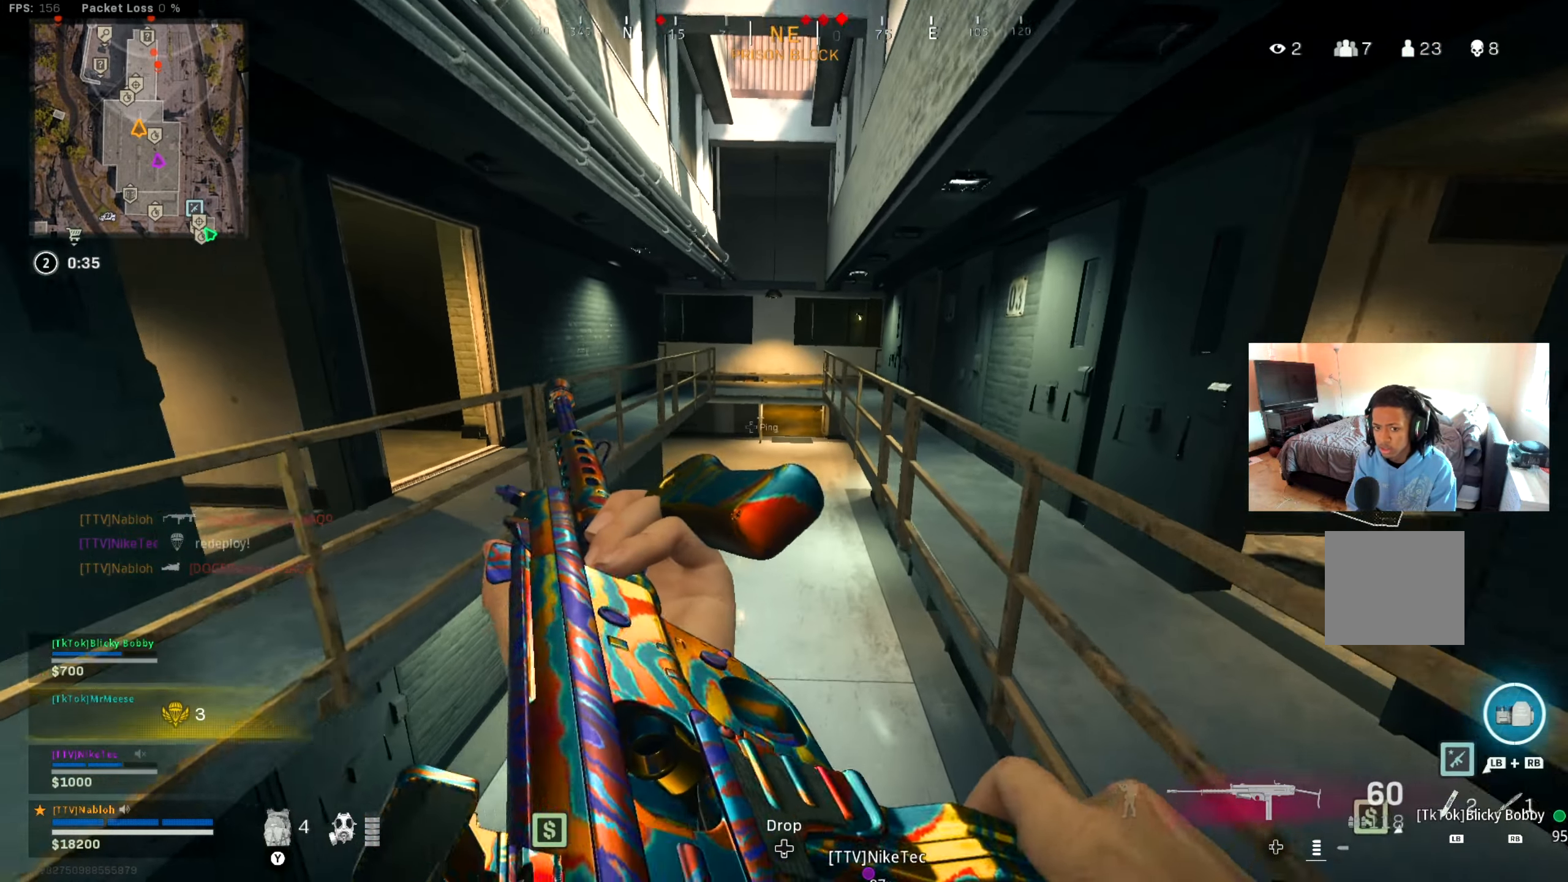
{"buttons": [], "left_stick": "up", "right_stick": "center", "events": [[167, "L3", "up"], [284, "L3", "down"], [401, "right_stick", "right"], [434, "L3", "up"], [467, "right_stick", "center"]]}
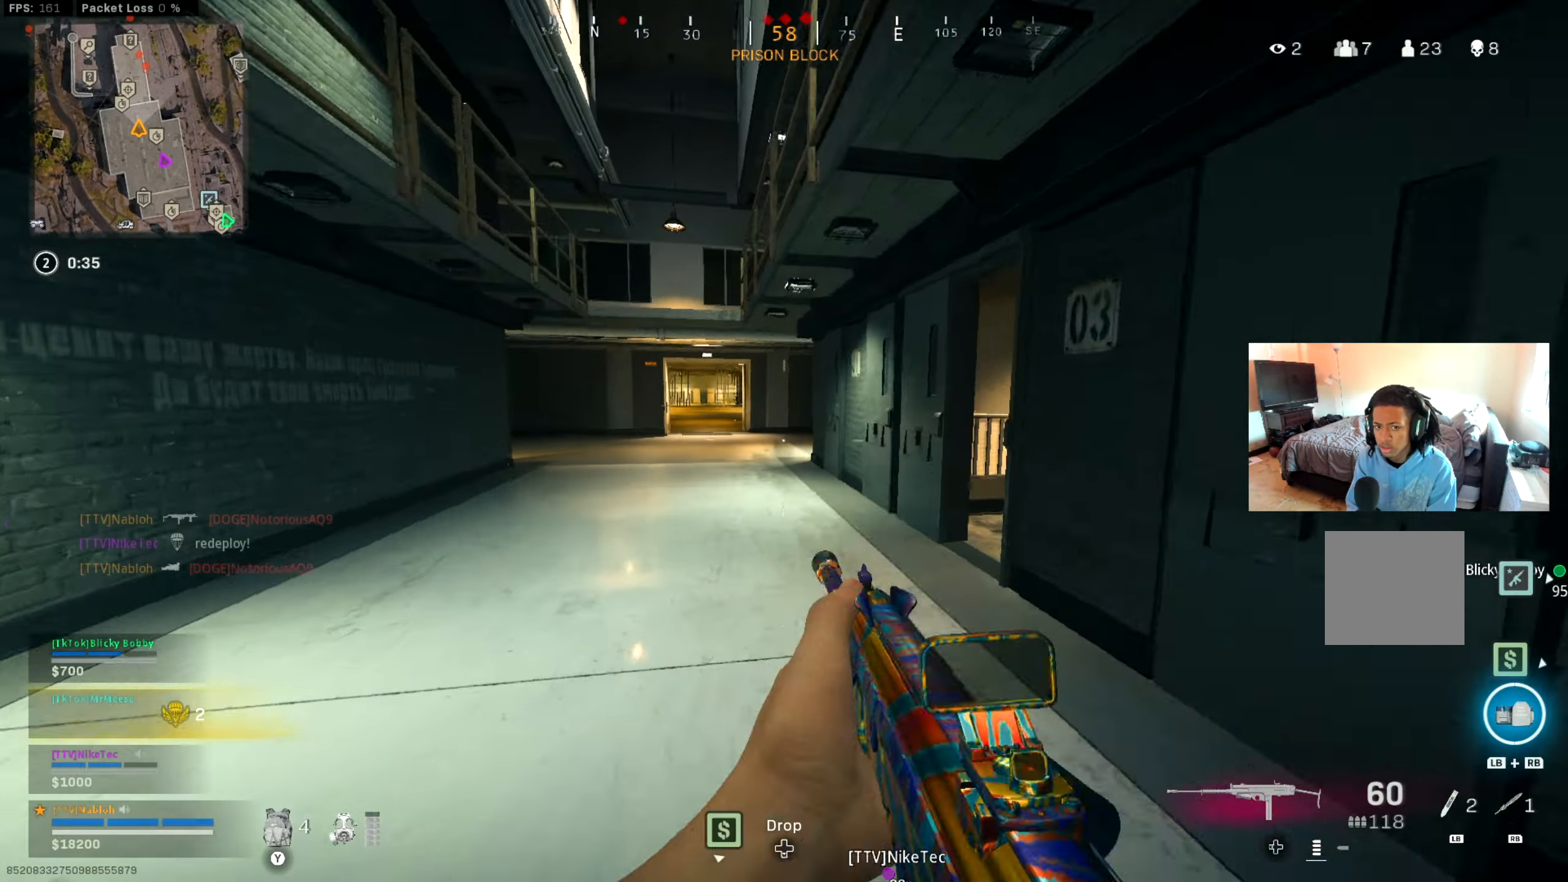
{"buttons": [], "left_stick": "up-left", "right_stick": "center", "events": [[66, "L3", "down"], [233, "L3", "up"], [283, "left_stick", "up-left"]]}
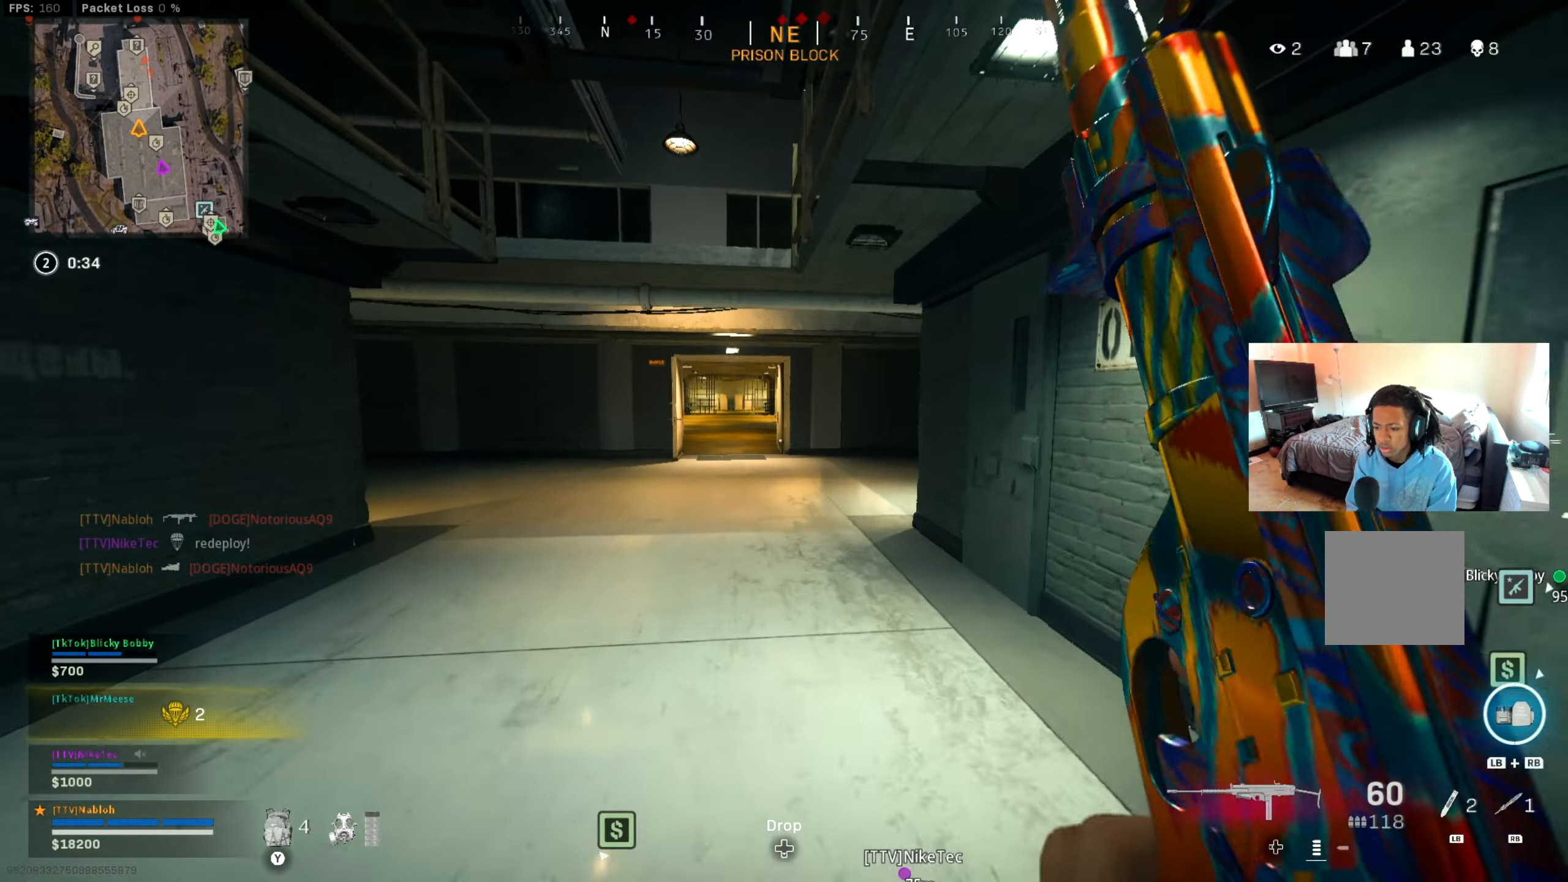
{"buttons": ["A"], "left_stick": "up-left", "right_stick": "center", "events": [[134, "B", "down"], [284, "B", "up"], [367, "B", "down"], [467, "A", "down"], [467, "B", "up"]]}
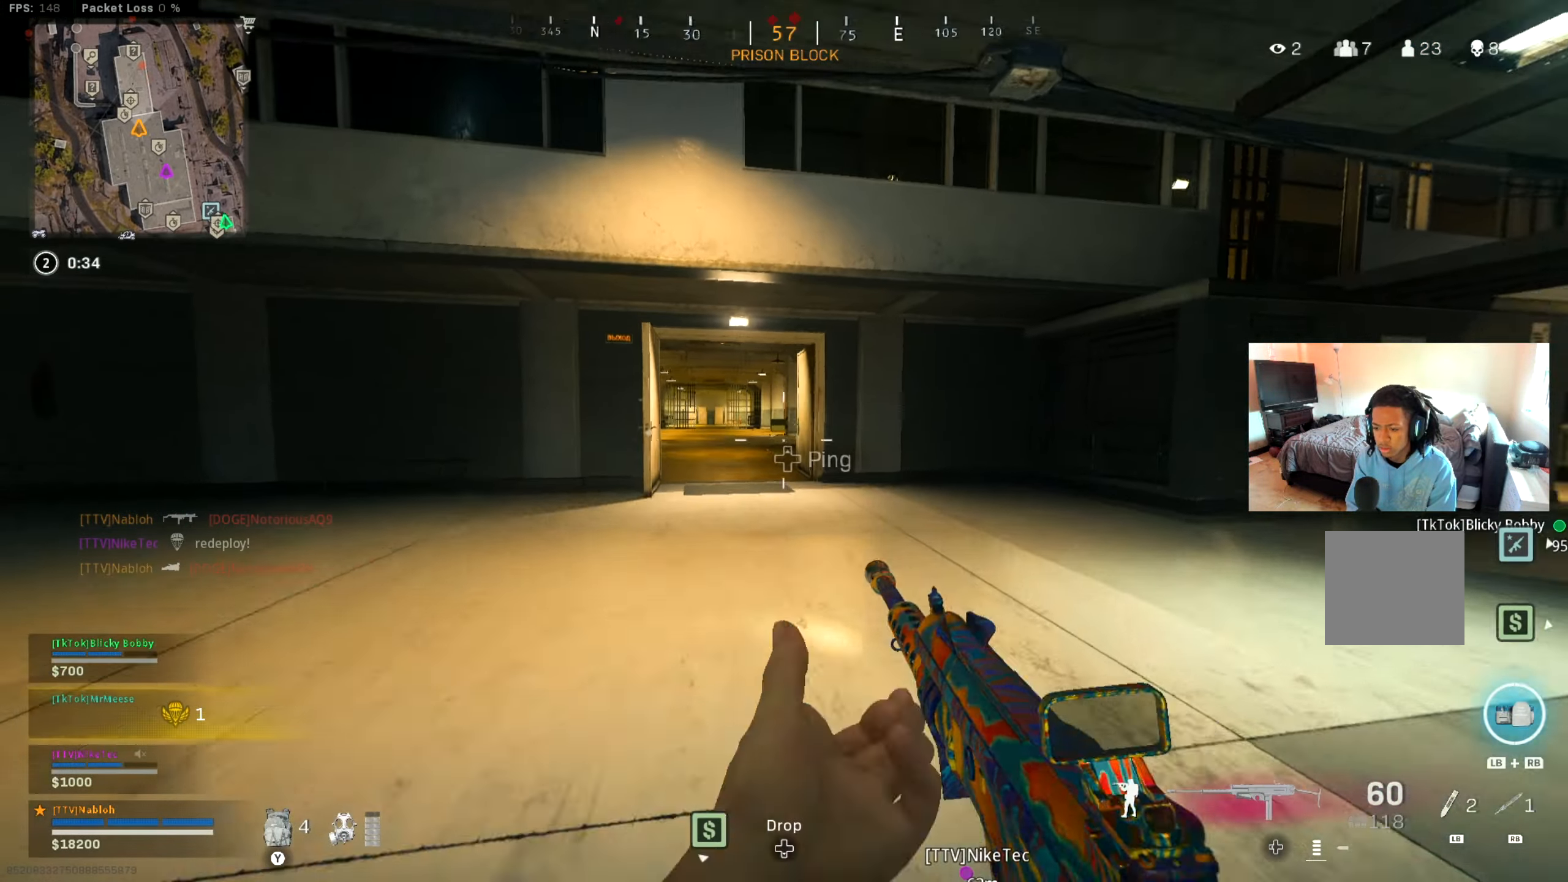
{"buttons": [], "left_stick": "up-left", "right_stick": "right", "events": [[66, "A", "up"], [217, "L3", "down"], [367, "L3", "up"], [450, "right_stick", "right"]]}
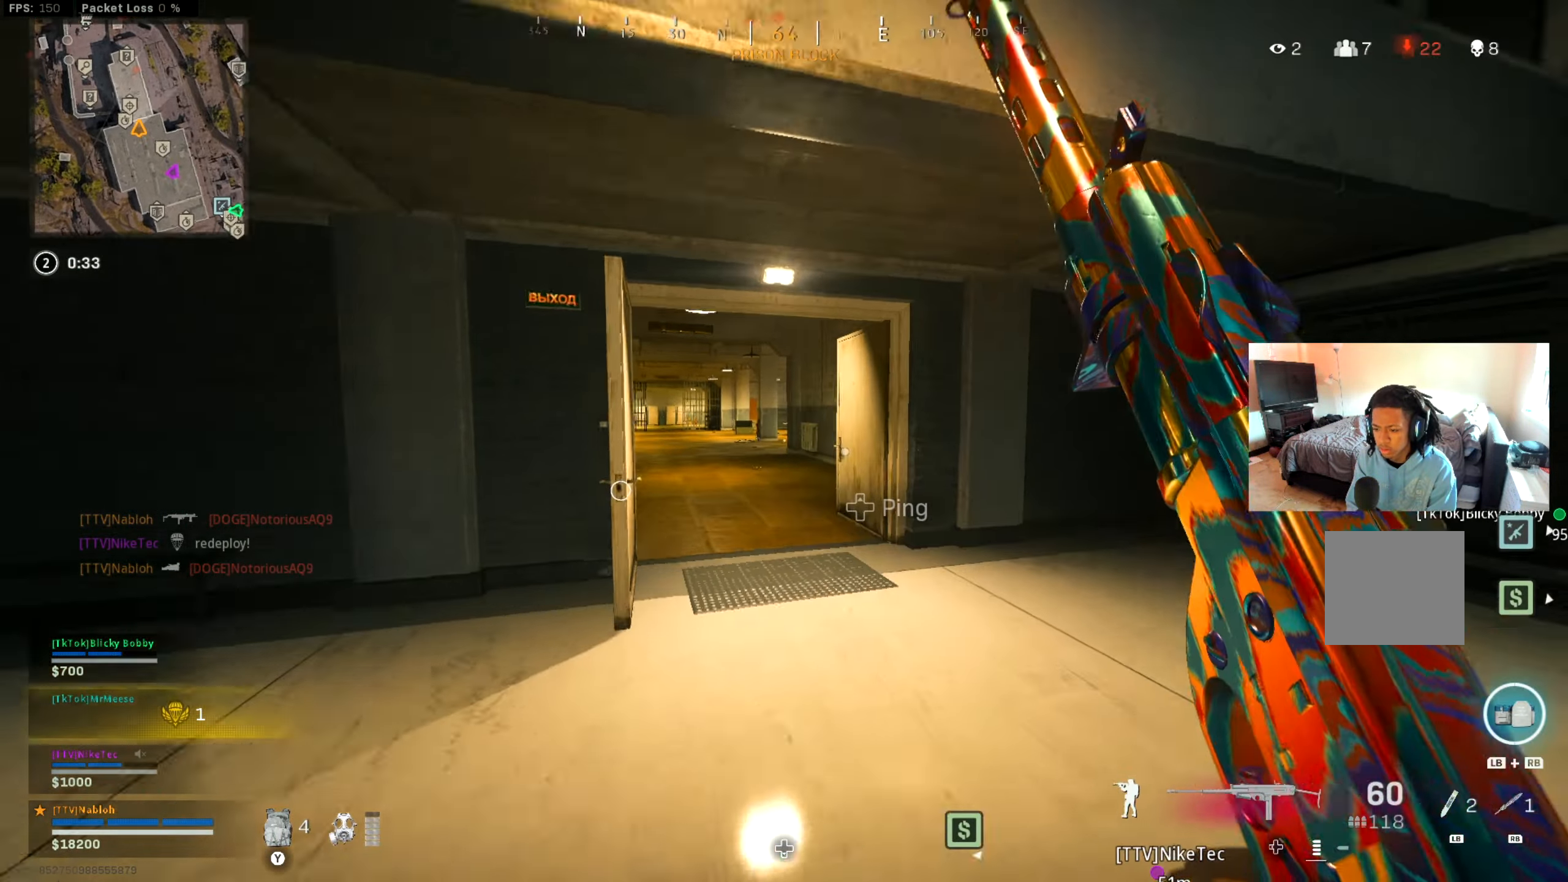
{"buttons": [], "left_stick": "up-left", "right_stick": "center", "events": [[67, "right_stick", "center"]]}
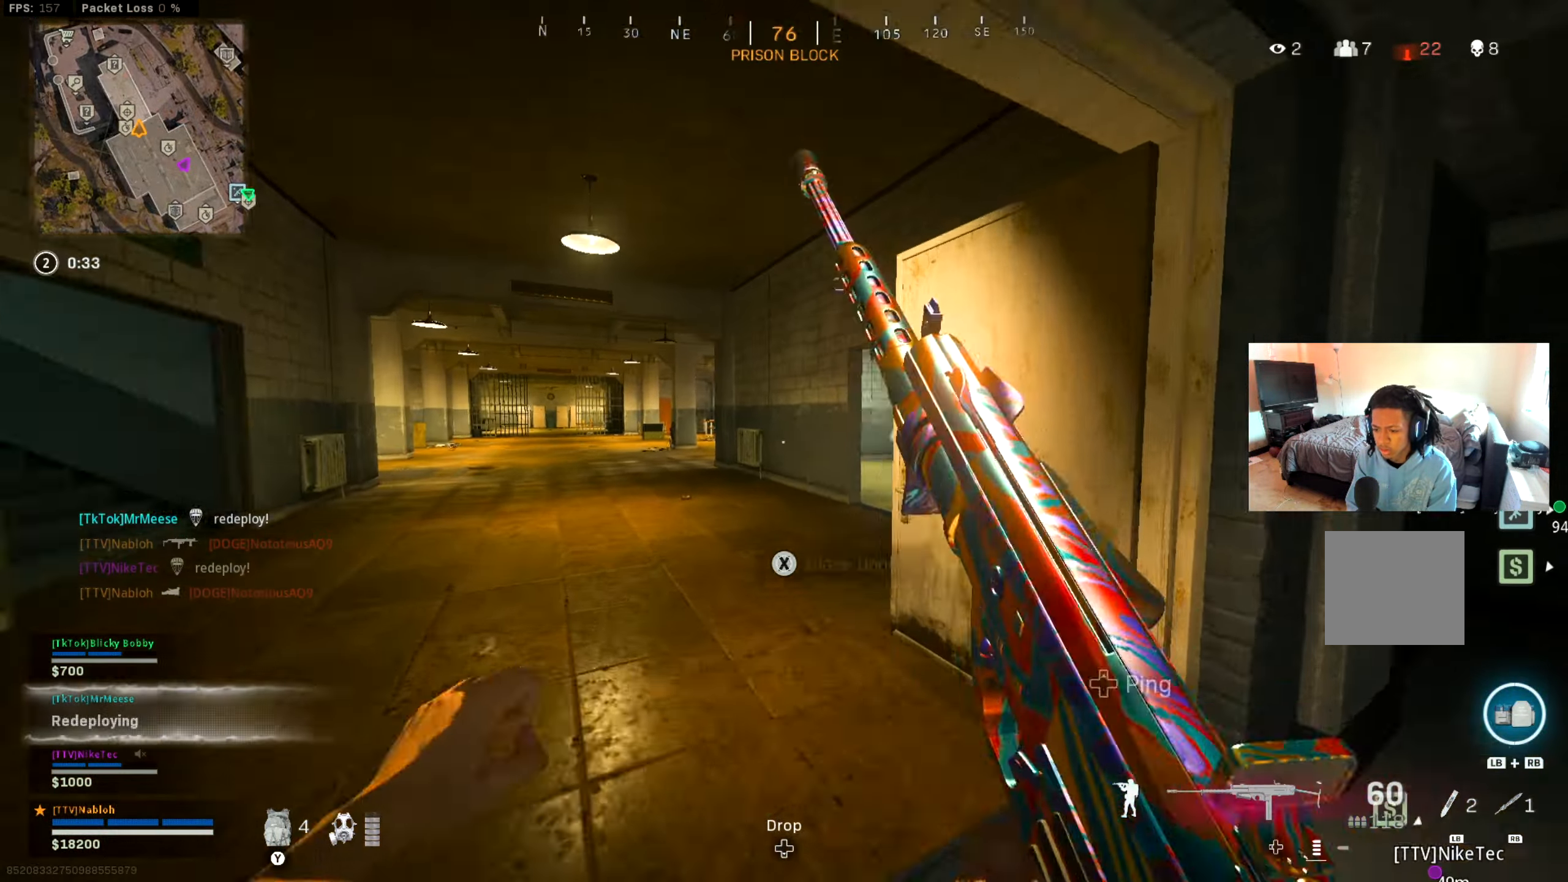
{"buttons": ["L2"], "left_stick": "left", "right_stick": "center", "events": [[16, "right_stick", "right"], [83, "L2", "down"], [83, "left_stick", "left"], [133, "right_stick", "center"], [267, "right_stick", "right"], [333, "right_stick", "center"]]}
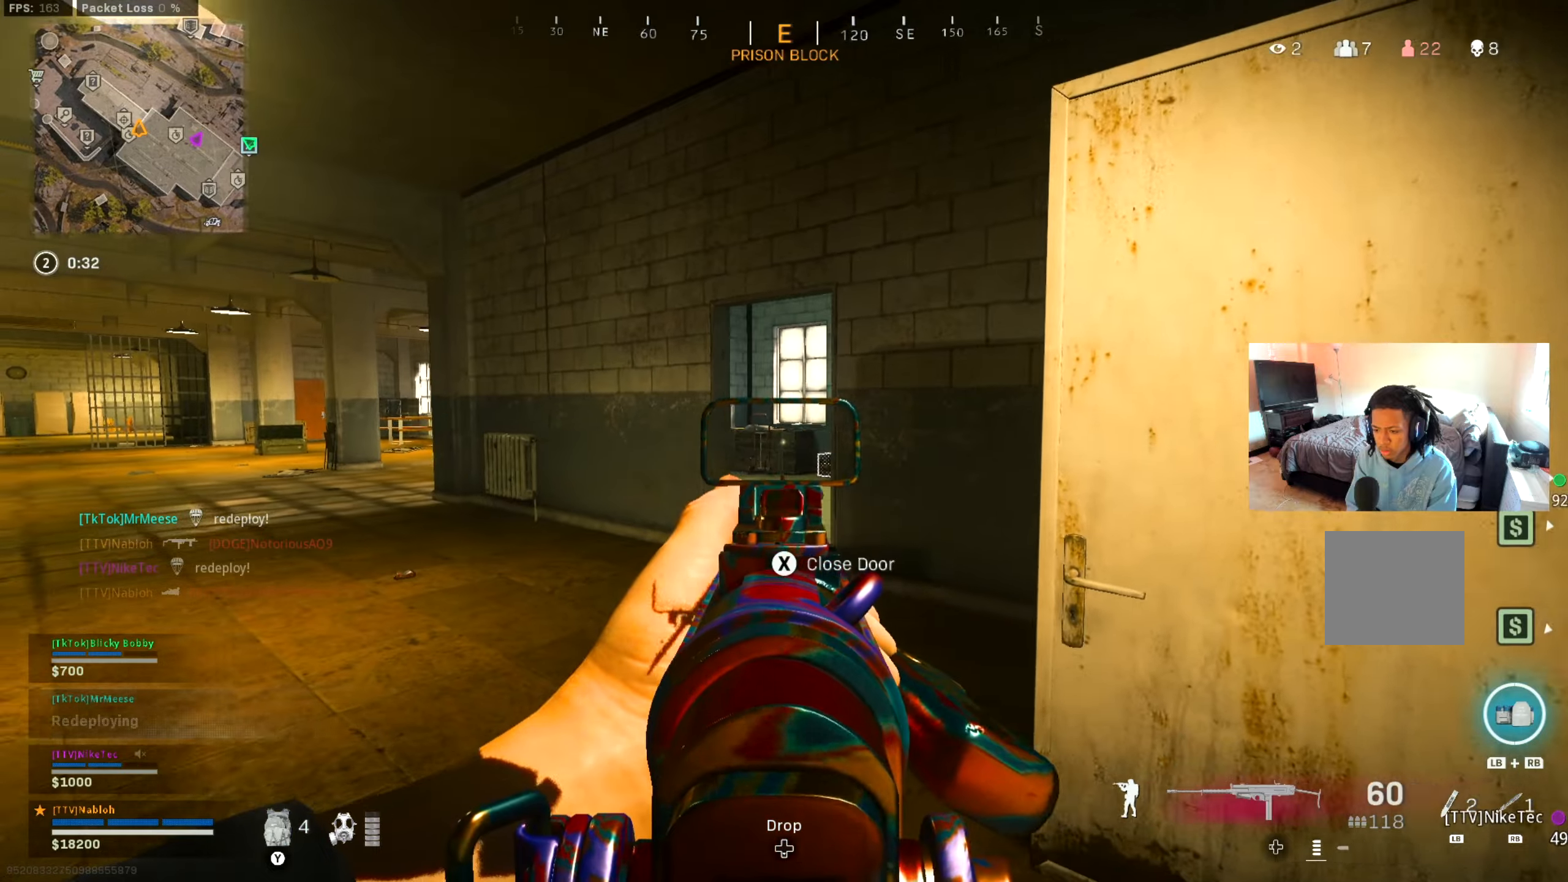
{"buttons": ["L2"], "left_stick": "down-left", "right_stick": "center", "events": [[234, "right_stick", "right"], [351, "right_stick", "center"], [501, "left_stick", "down-left"]]}
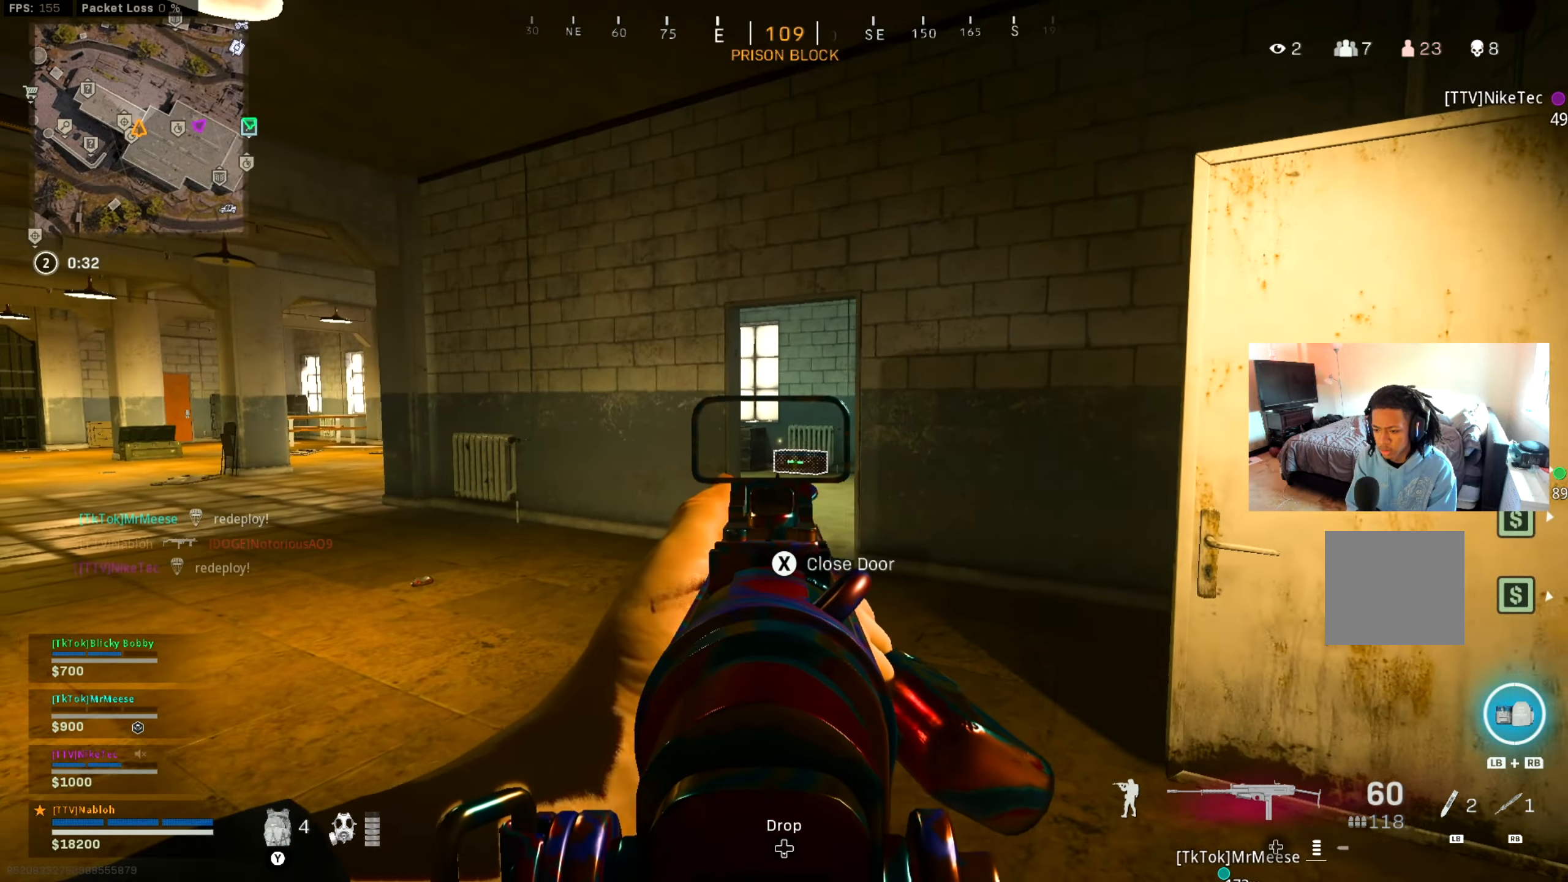
{"buttons": [], "left_stick": "down", "right_stick": "center", "events": [[83, "right_stick", "right"], [200, "right_stick", "center"], [234, "left_stick", "center"], [350, "left_stick", "down"], [467, "L2", "up"]]}